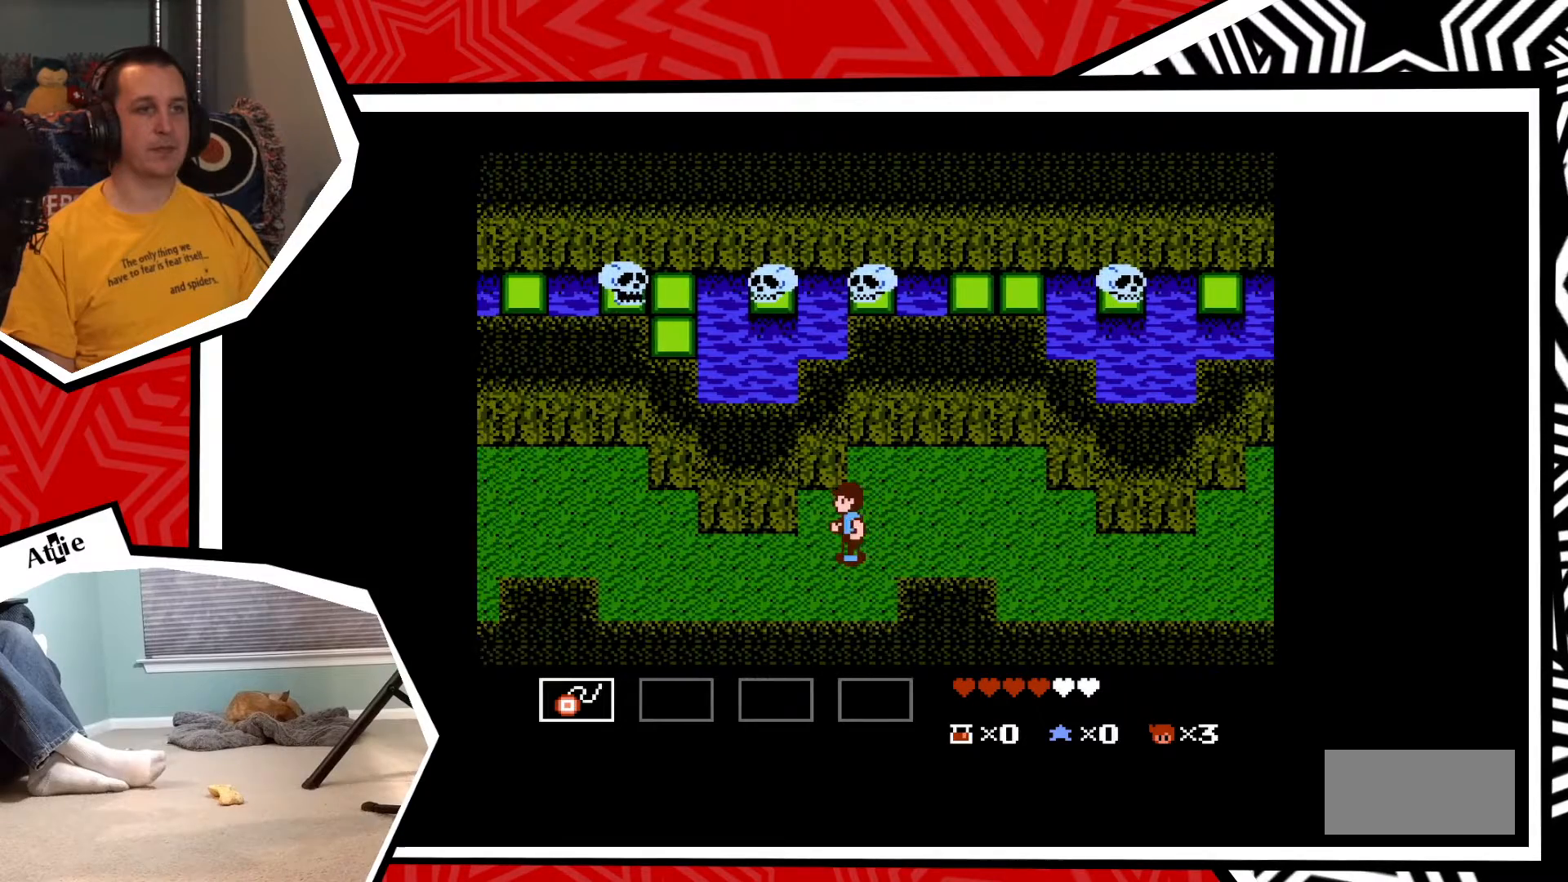
Gameplay with a controller (Nintendo layout); each line is a JSON object with the inputs held at the frame after it. "events" lists button and stick changes between this image and that frame as [ms after this image, input, new state], when the widget could be followed in between. Not read: L3 R3.
{"buttons": ["DPAD_LEFT"], "events": []}
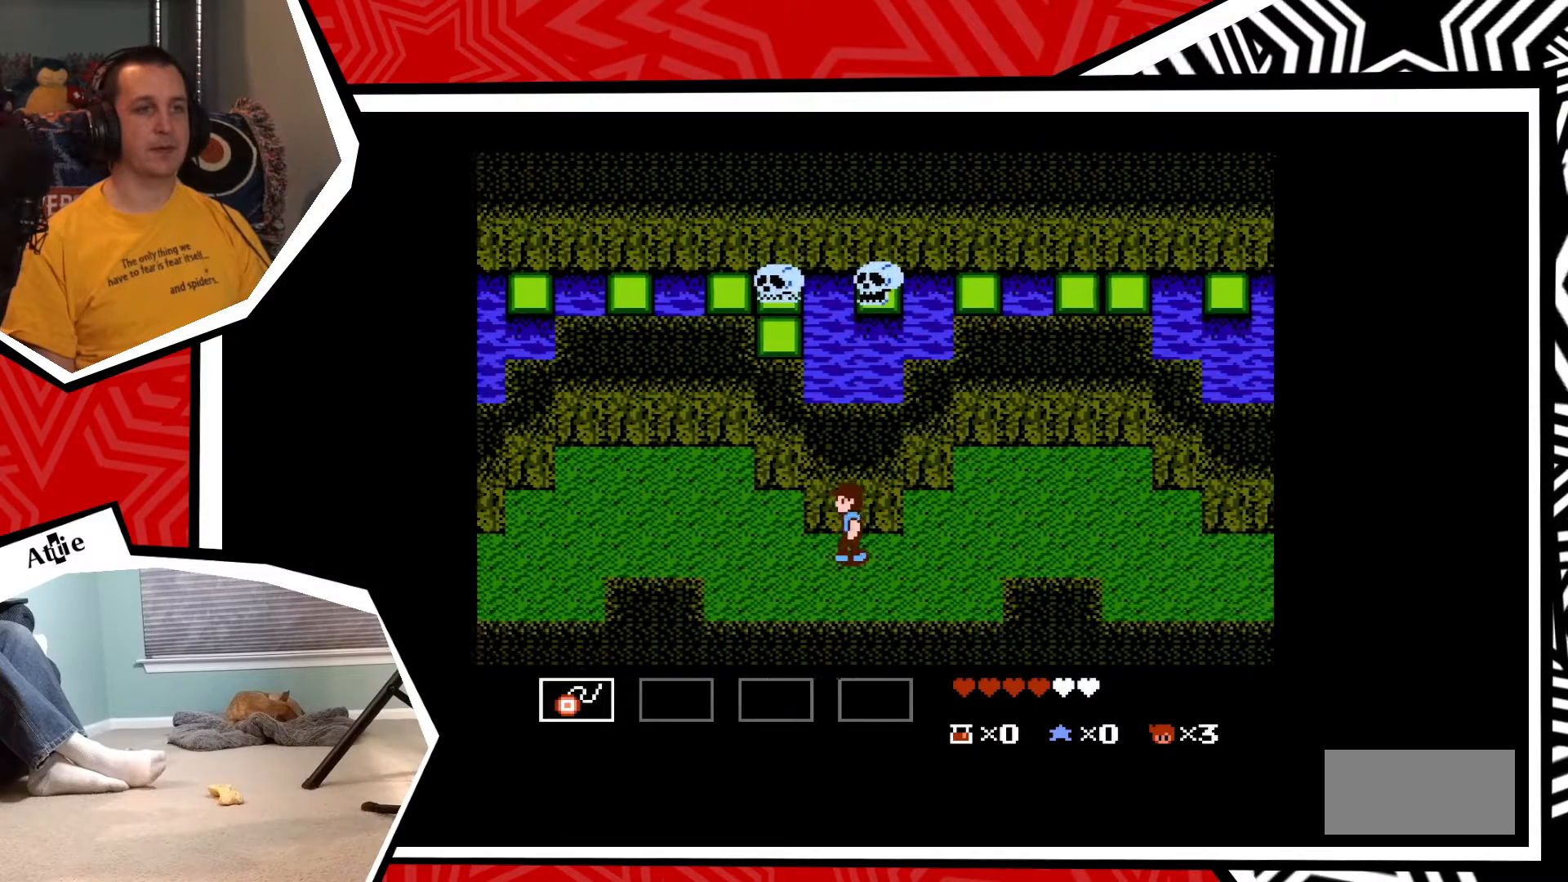
{"buttons": ["DPAD_LEFT"], "events": []}
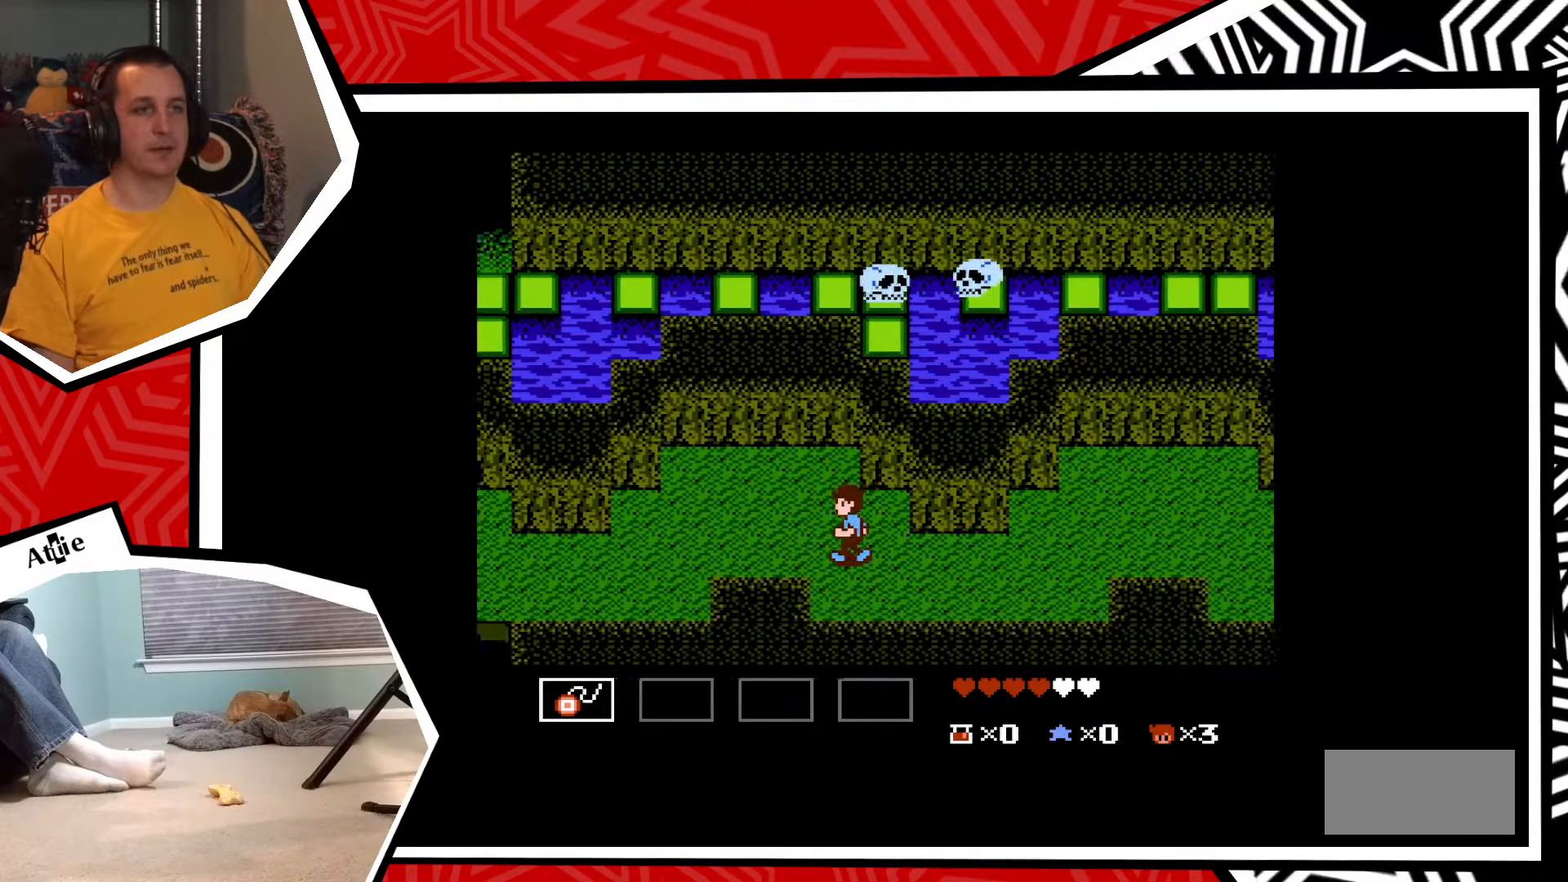
{"buttons": ["DPAD_LEFT"], "events": []}
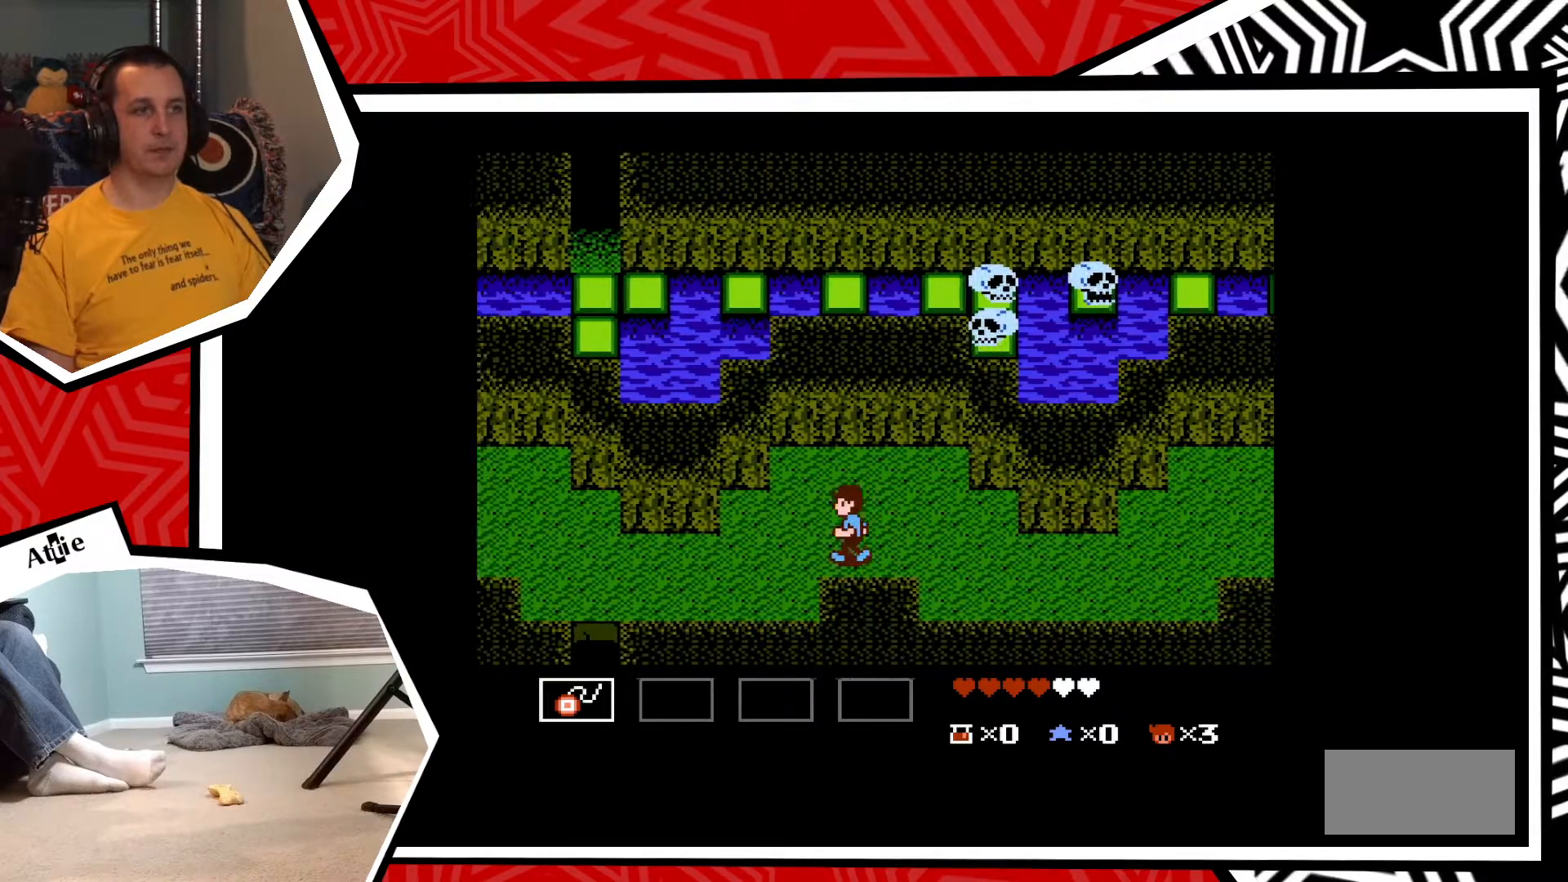
{"buttons": ["DPAD_LEFT"], "events": []}
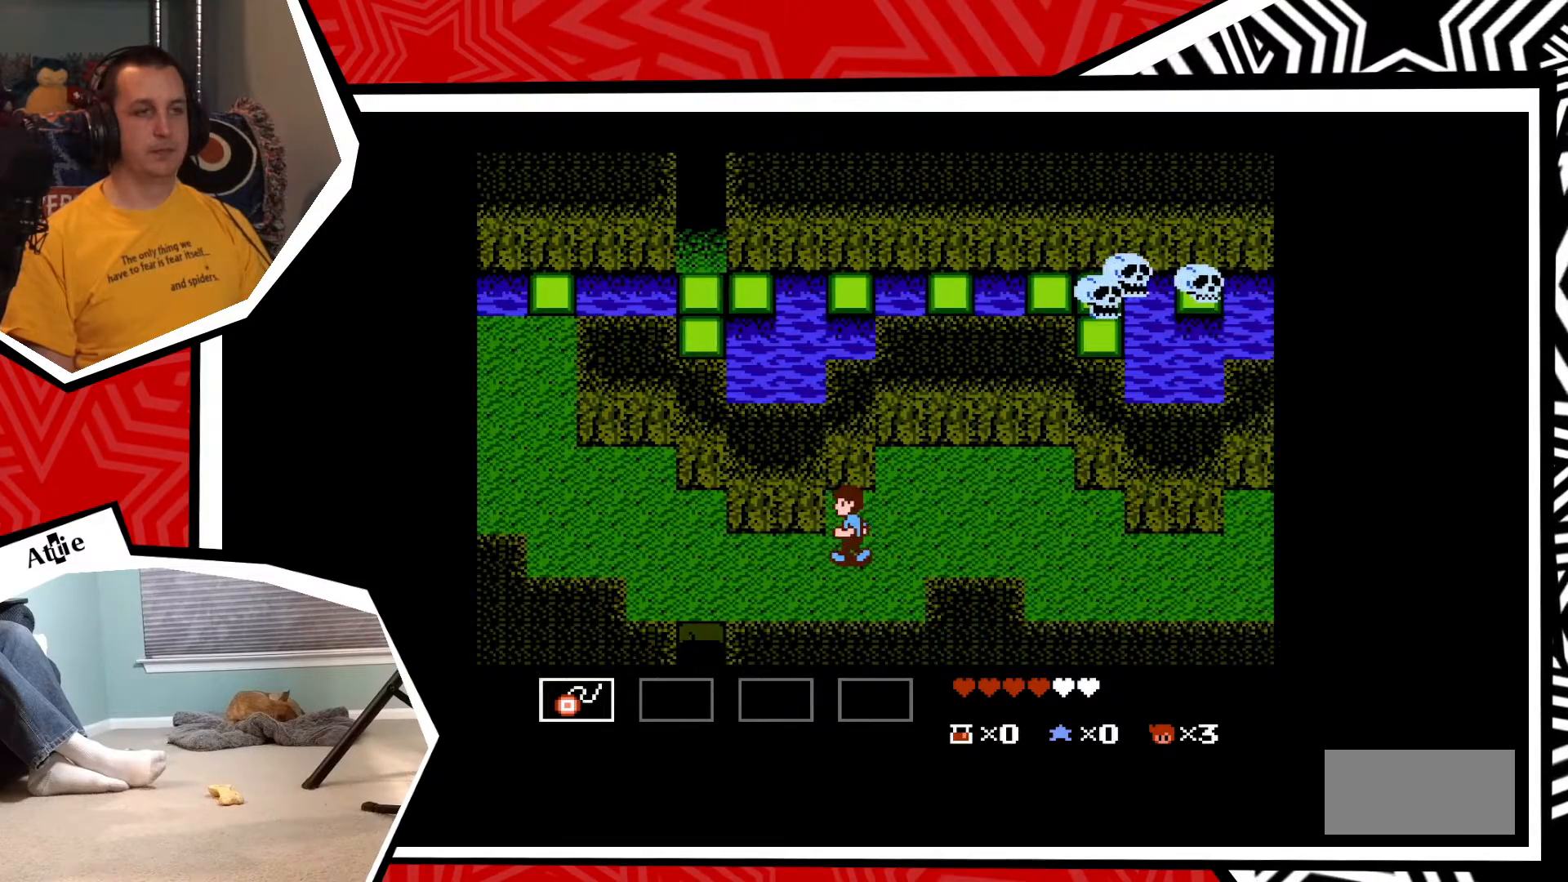
{"buttons": ["DPAD_LEFT"], "events": []}
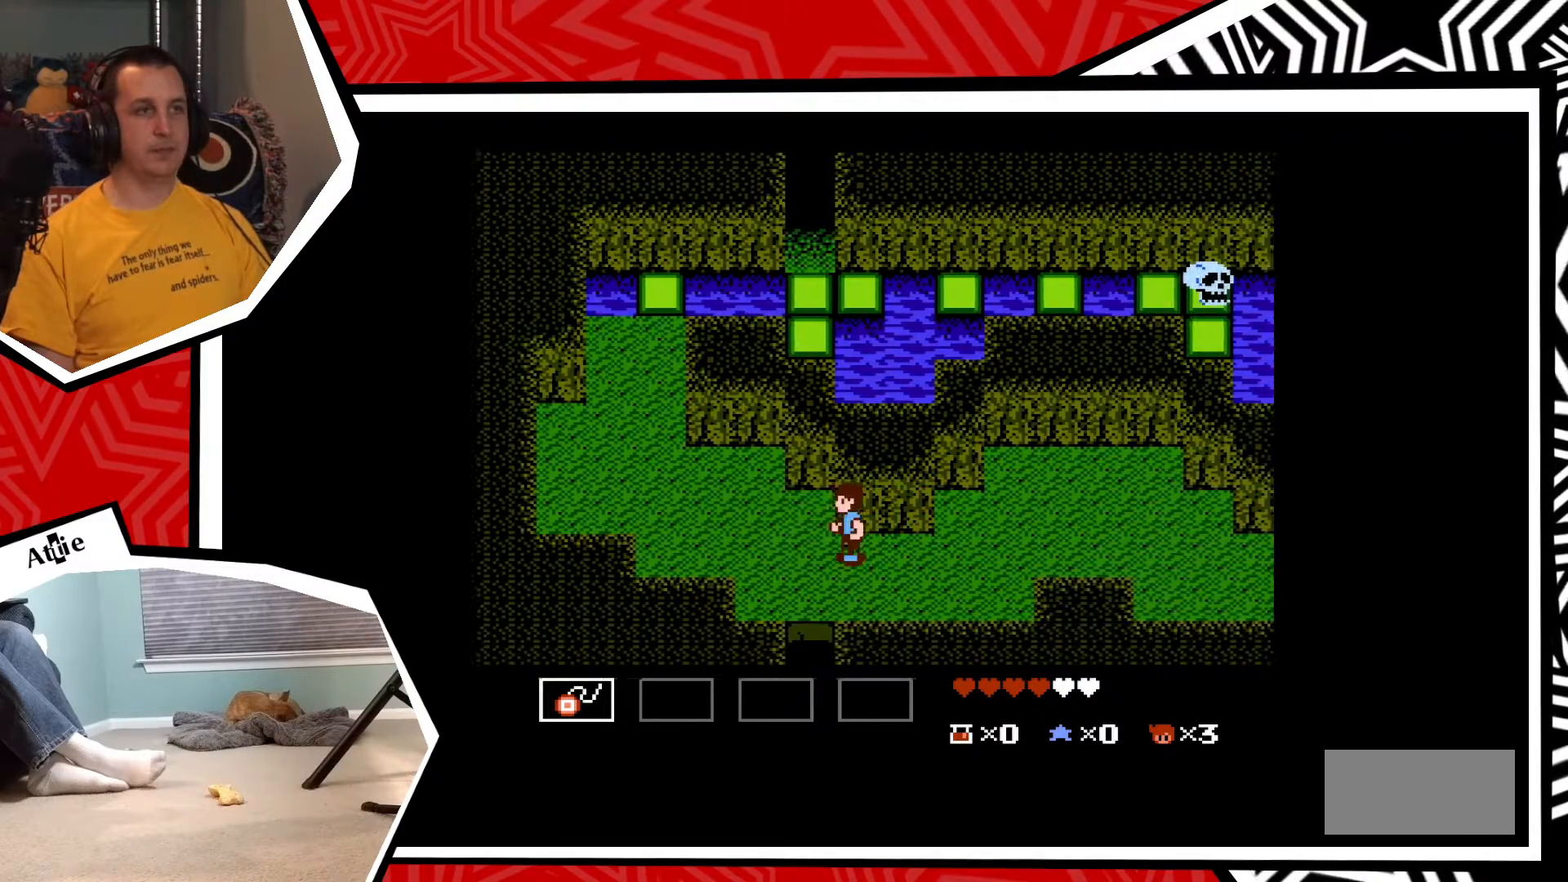
{"buttons": ["DPAD_LEFT"], "events": []}
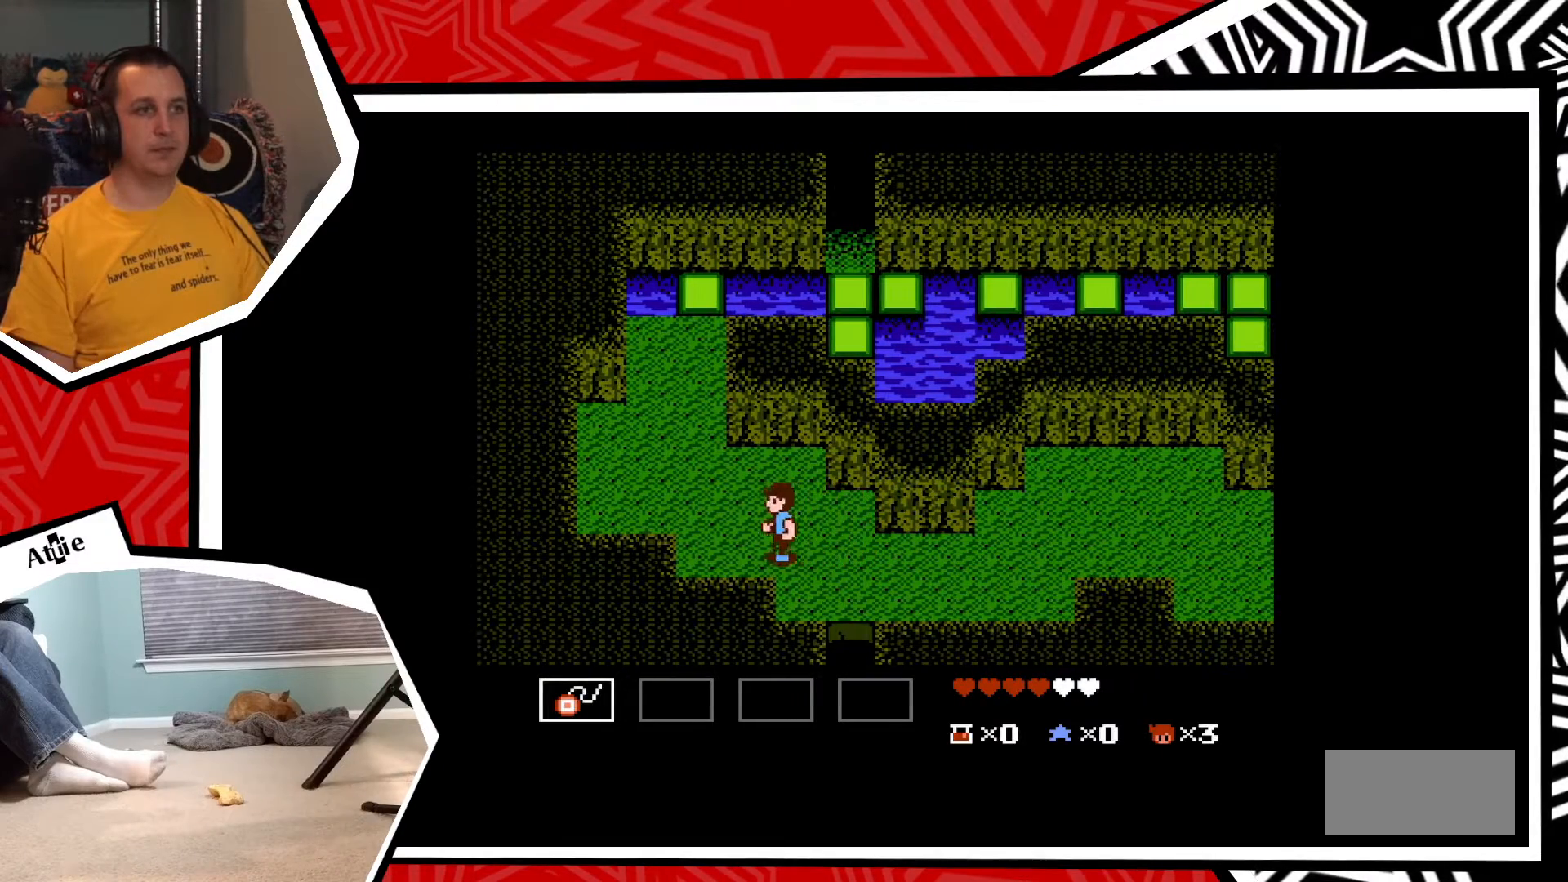
{"buttons": ["DPAD_UP"], "events": [[317, "DPAD_UP", "down"], [333, "DPAD_LEFT", "up"]]}
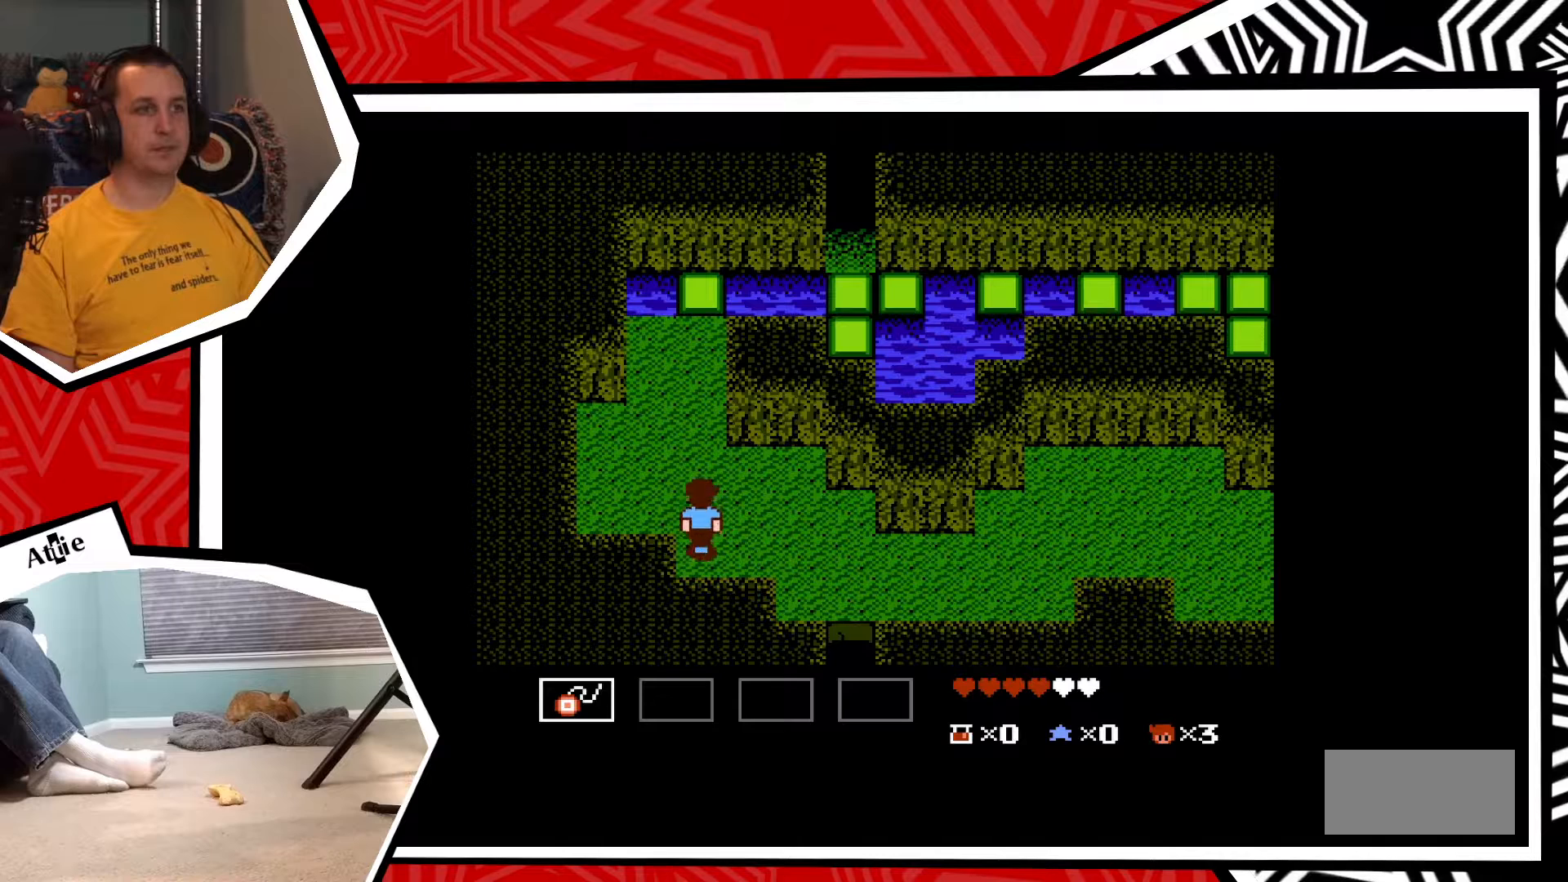
{"buttons": ["DPAD_UP"], "events": []}
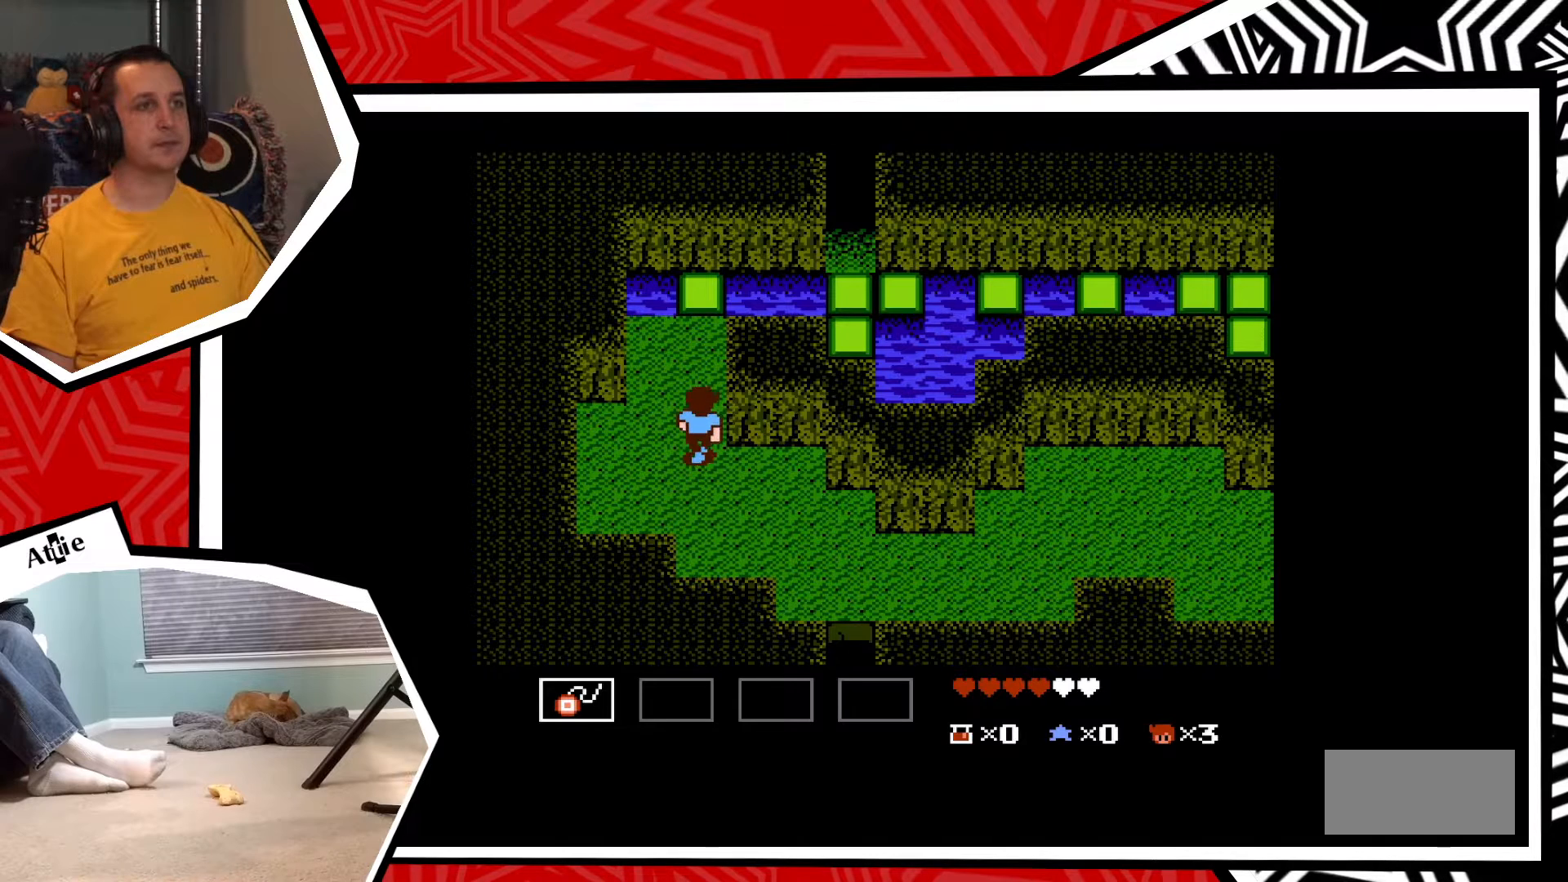
{"buttons": ["DPAD_UP"], "events": []}
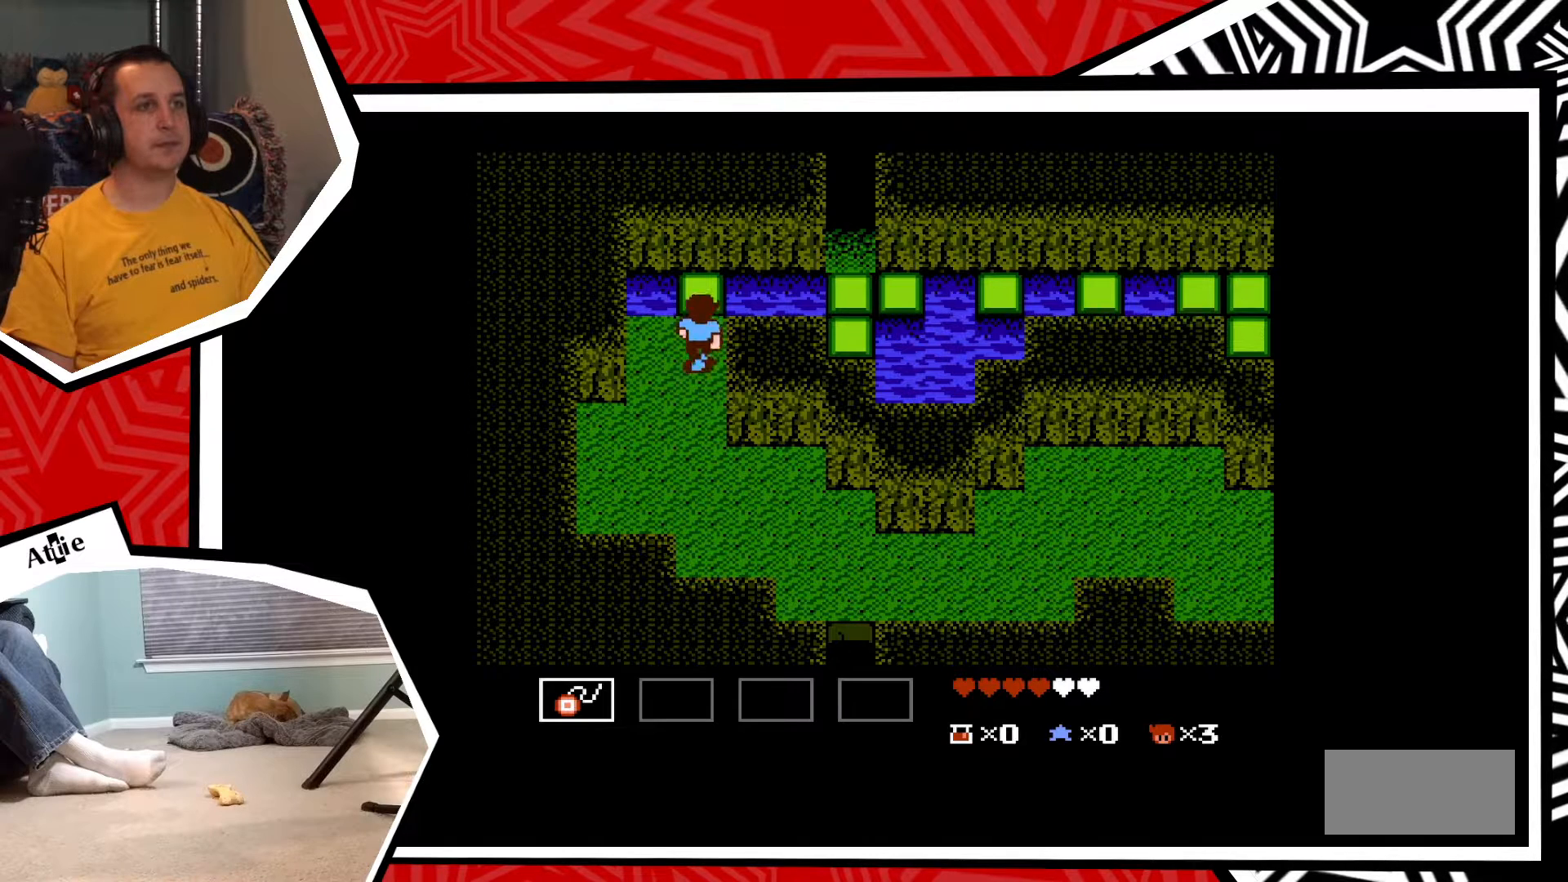
{"buttons": [], "events": [[150, "B", "down"], [267, "B", "up"], [467, "DPAD_UP", "up"]]}
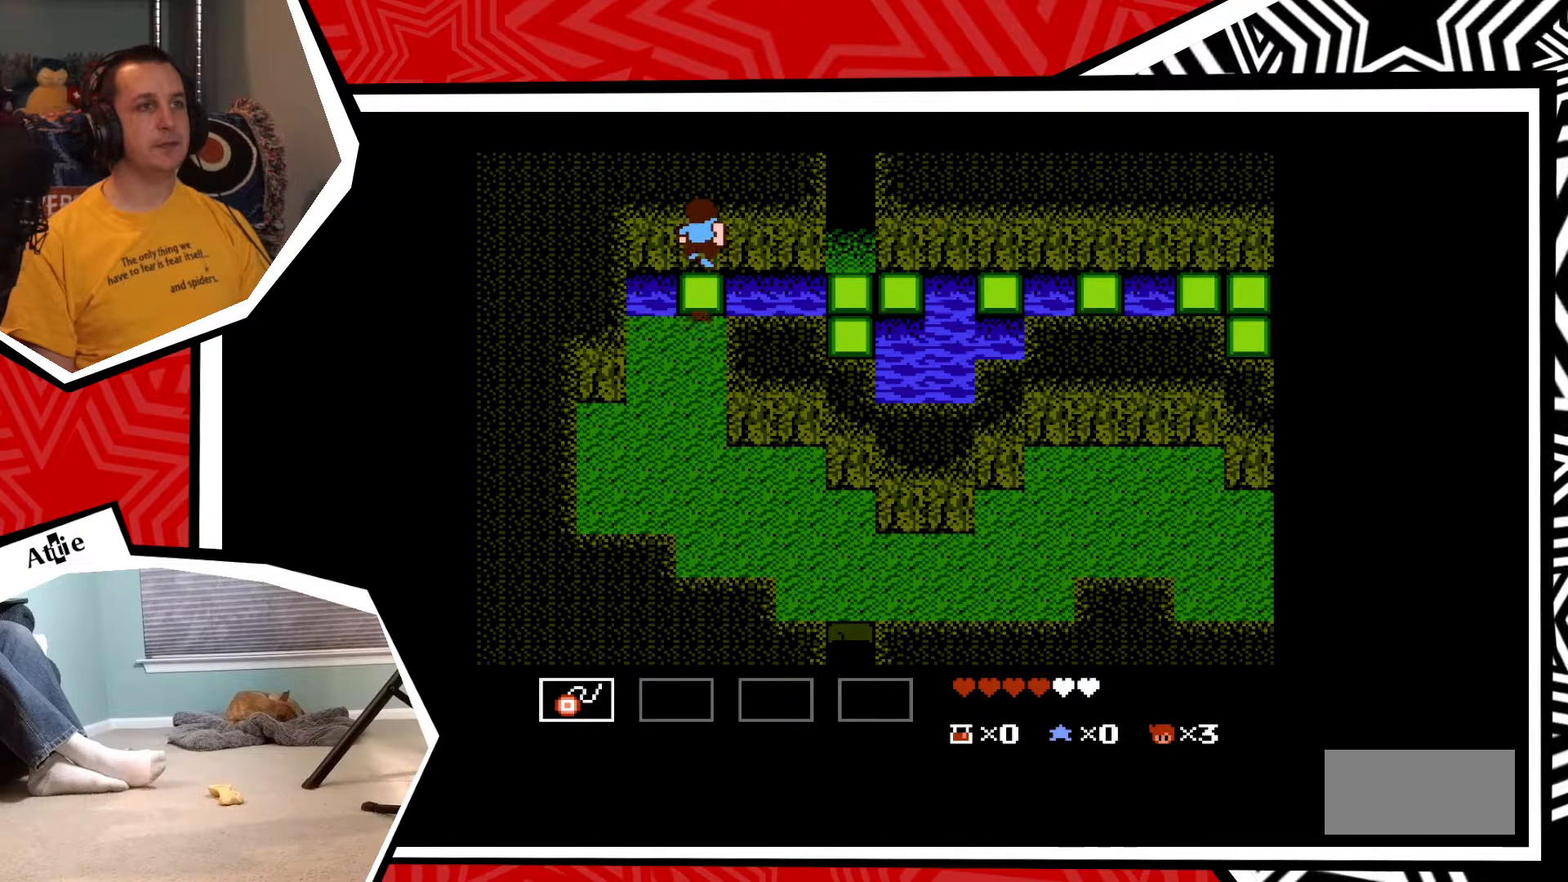
{"buttons": ["DPAD_RIGHT"], "events": [[200, "DPAD_RIGHT", "down"], [333, "B", "down"], [433, "B", "up"]]}
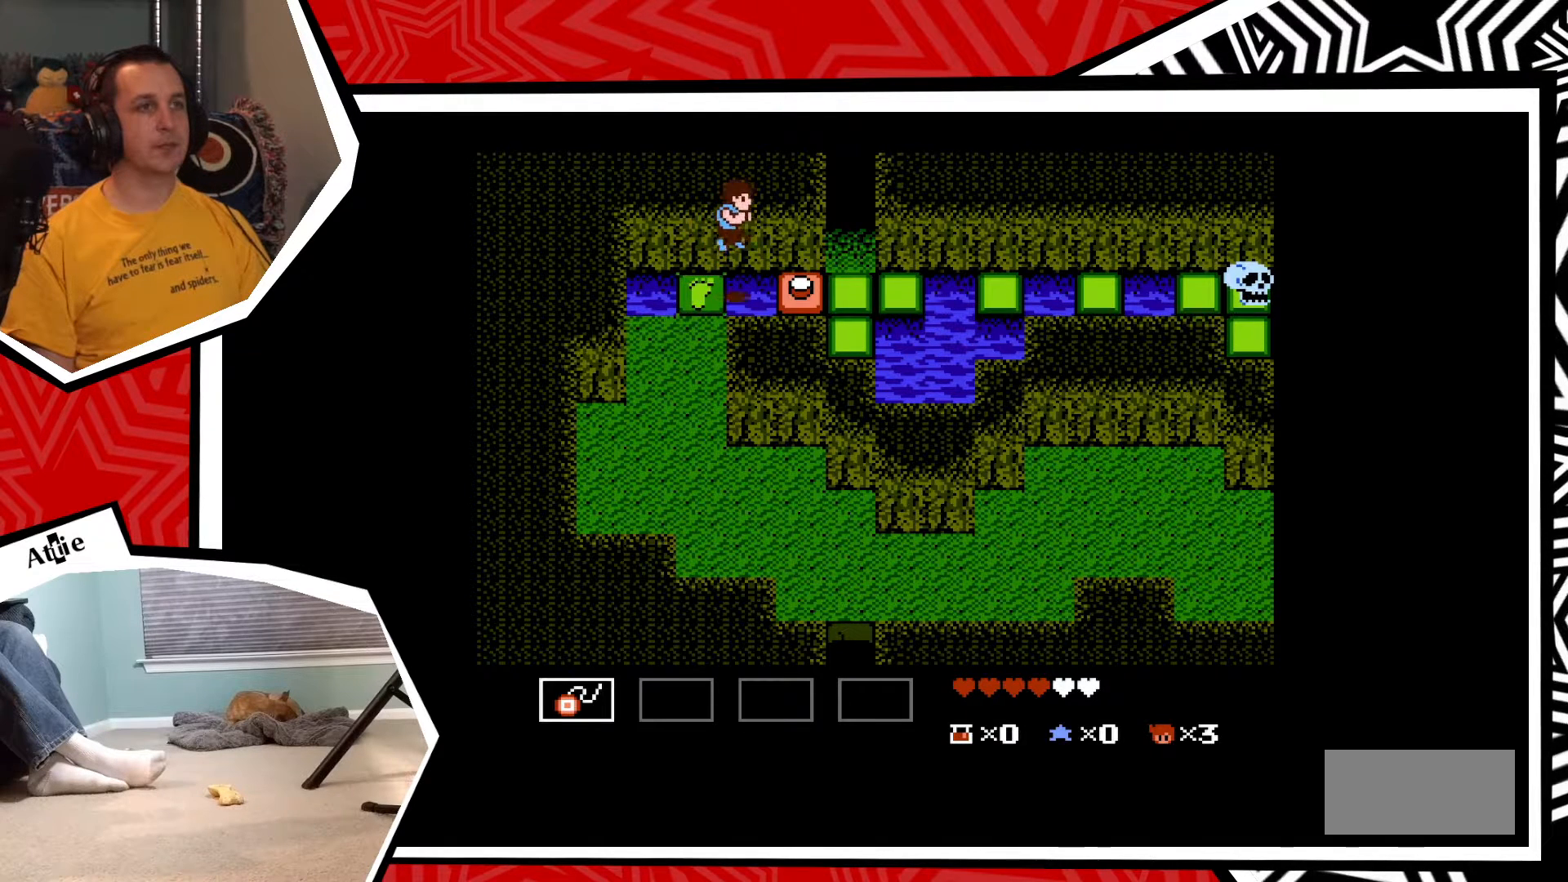
{"buttons": ["B", "DPAD_LEFT"], "events": [[183, "DPAD_RIGHT", "up"], [433, "DPAD_LEFT", "down"], [500, "B", "down"]]}
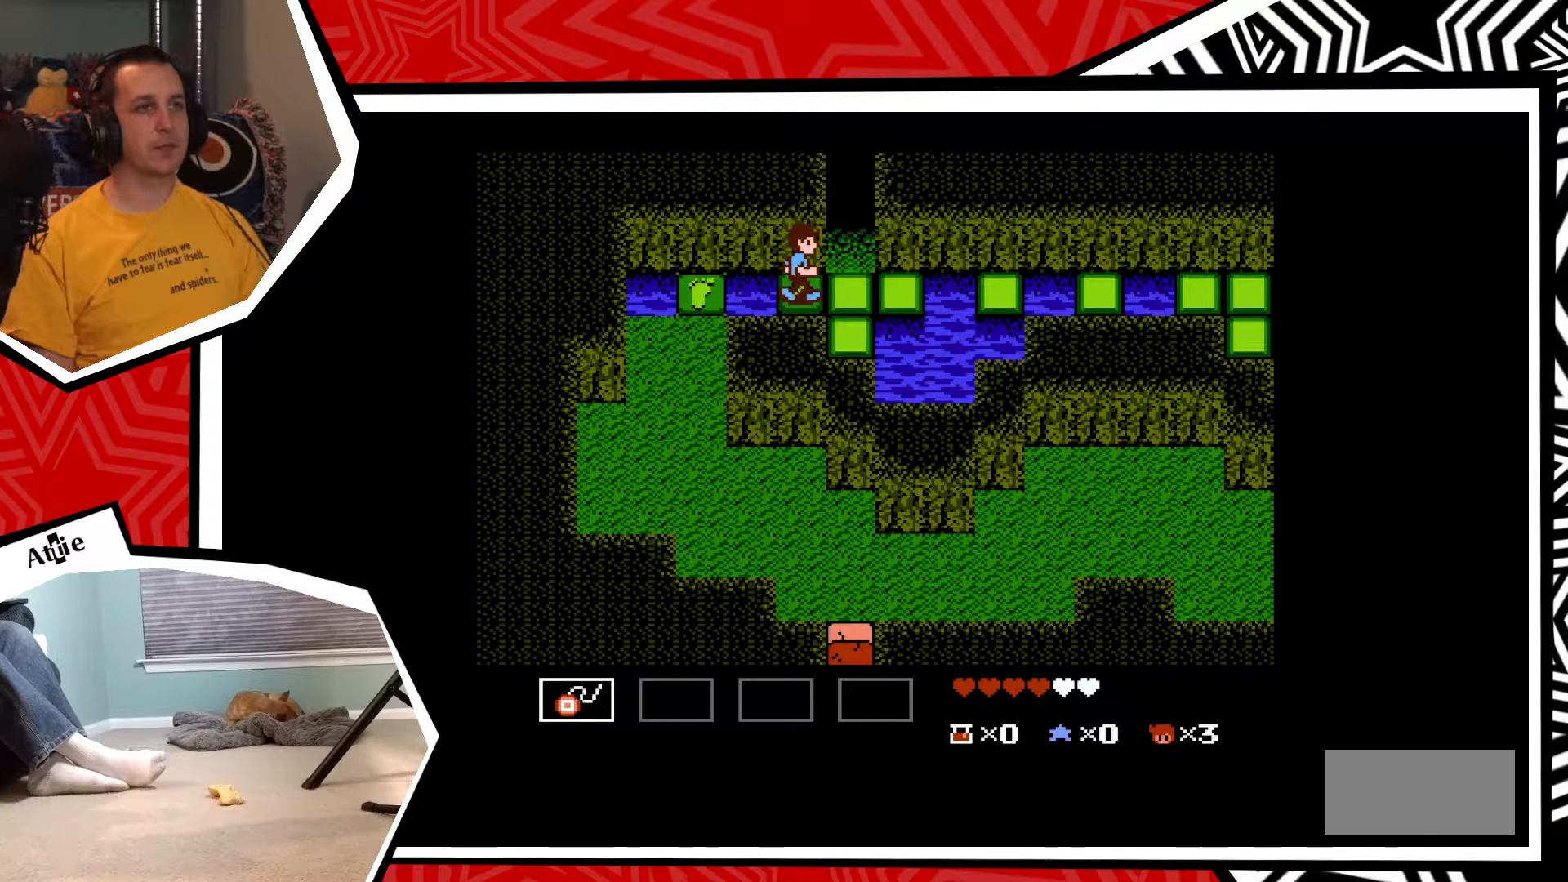
{"buttons": ["DPAD_LEFT"], "events": [[117, "B", "up"], [350, "B", "down"], [483, "B", "up"]]}
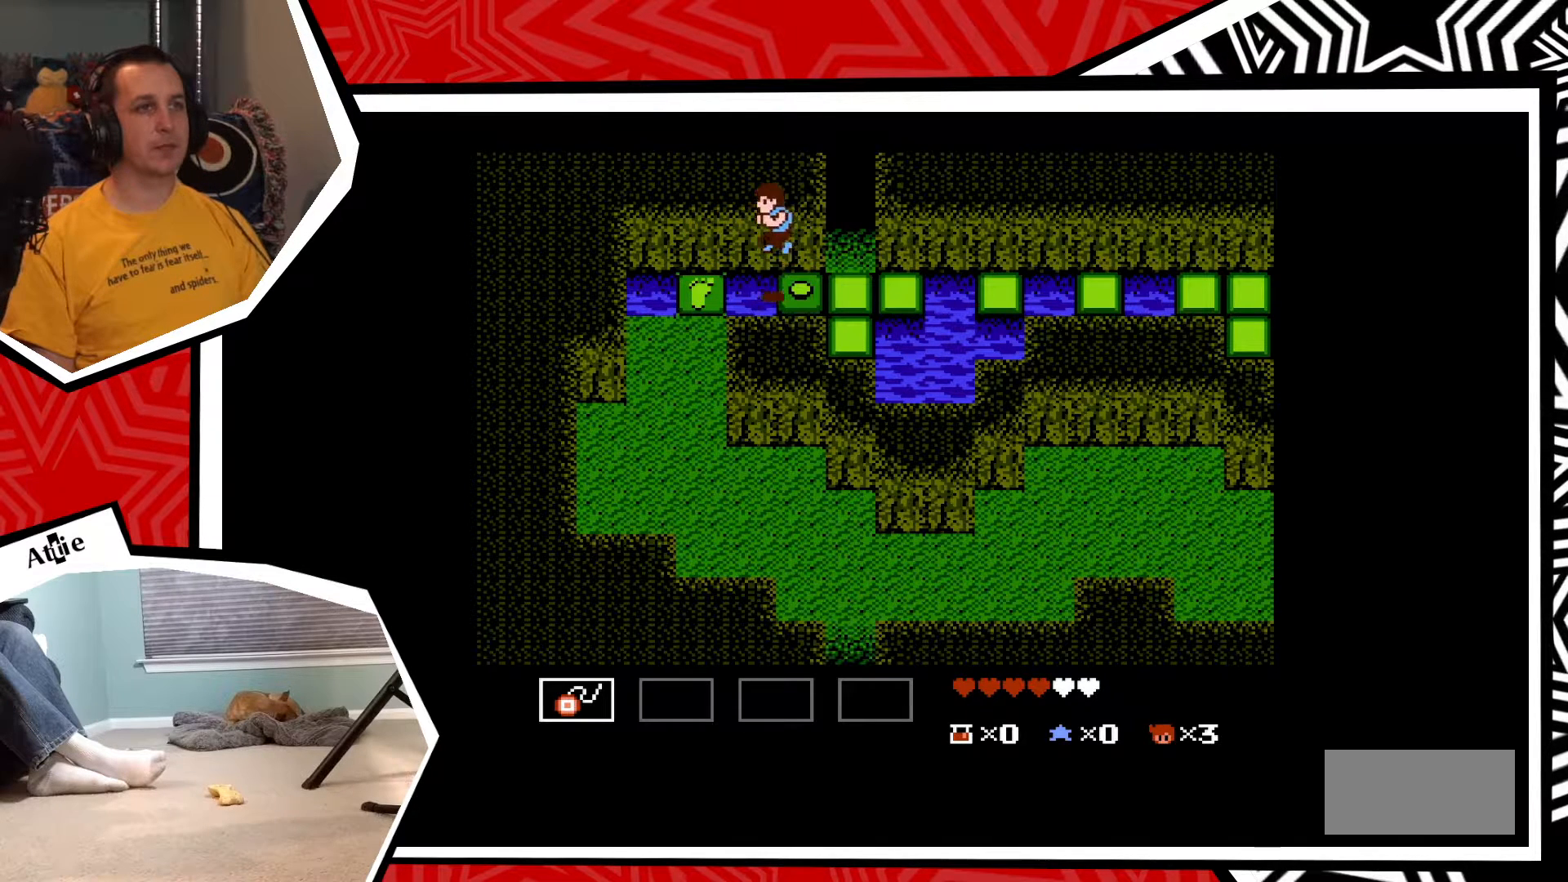
{"buttons": ["DPAD_DOWN"], "events": [[200, "DPAD_LEFT", "up"], [400, "DPAD_DOWN", "down"]]}
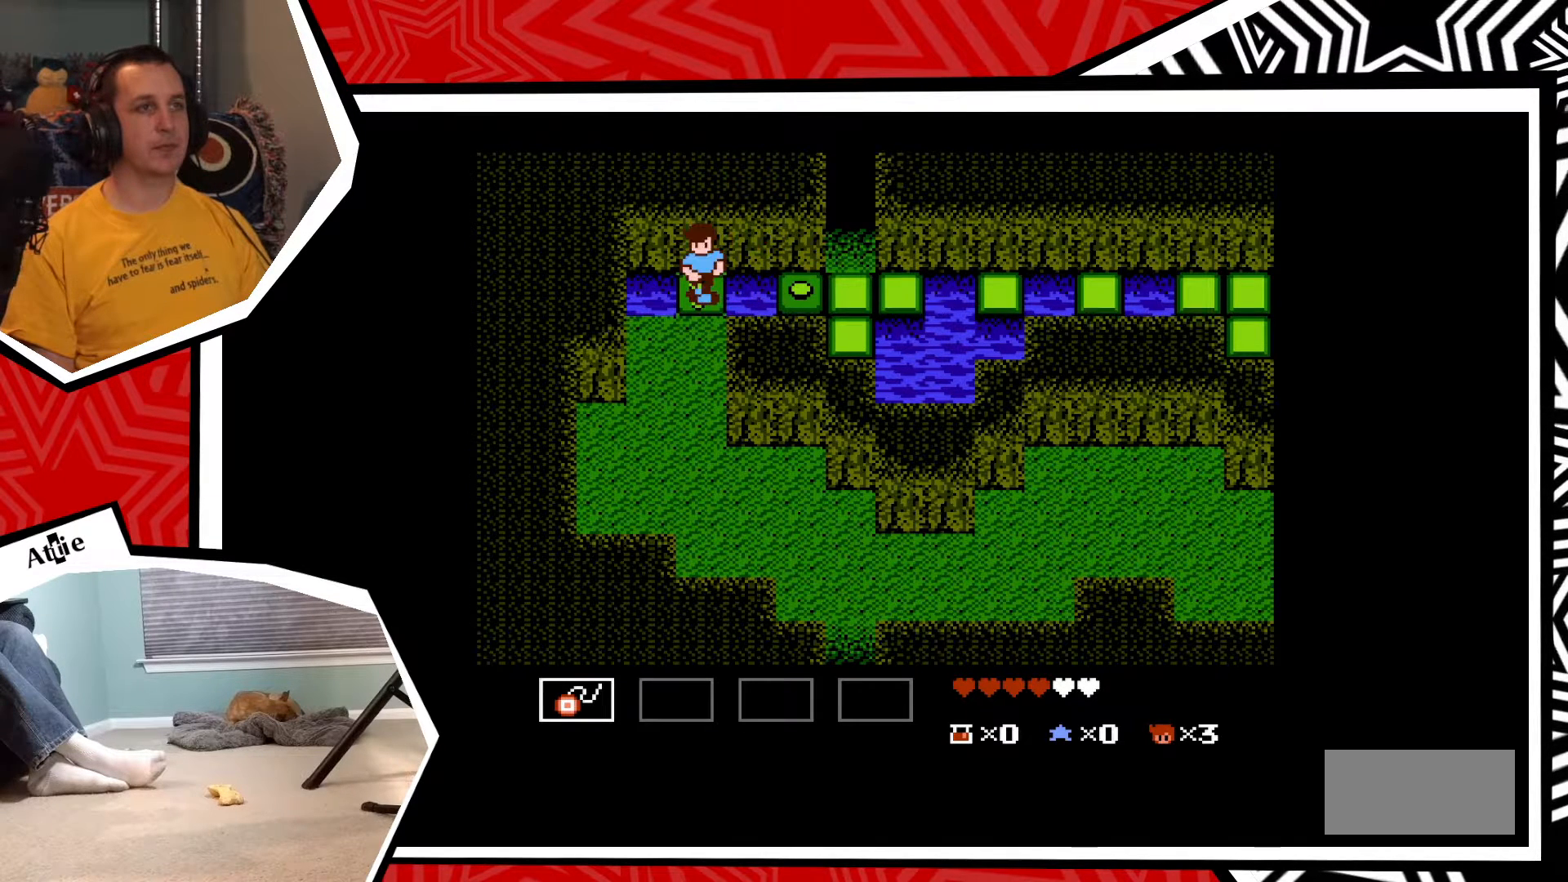
{"buttons": ["DPAD_DOWN"], "events": [[50, "B", "down"], [150, "B", "up"]]}
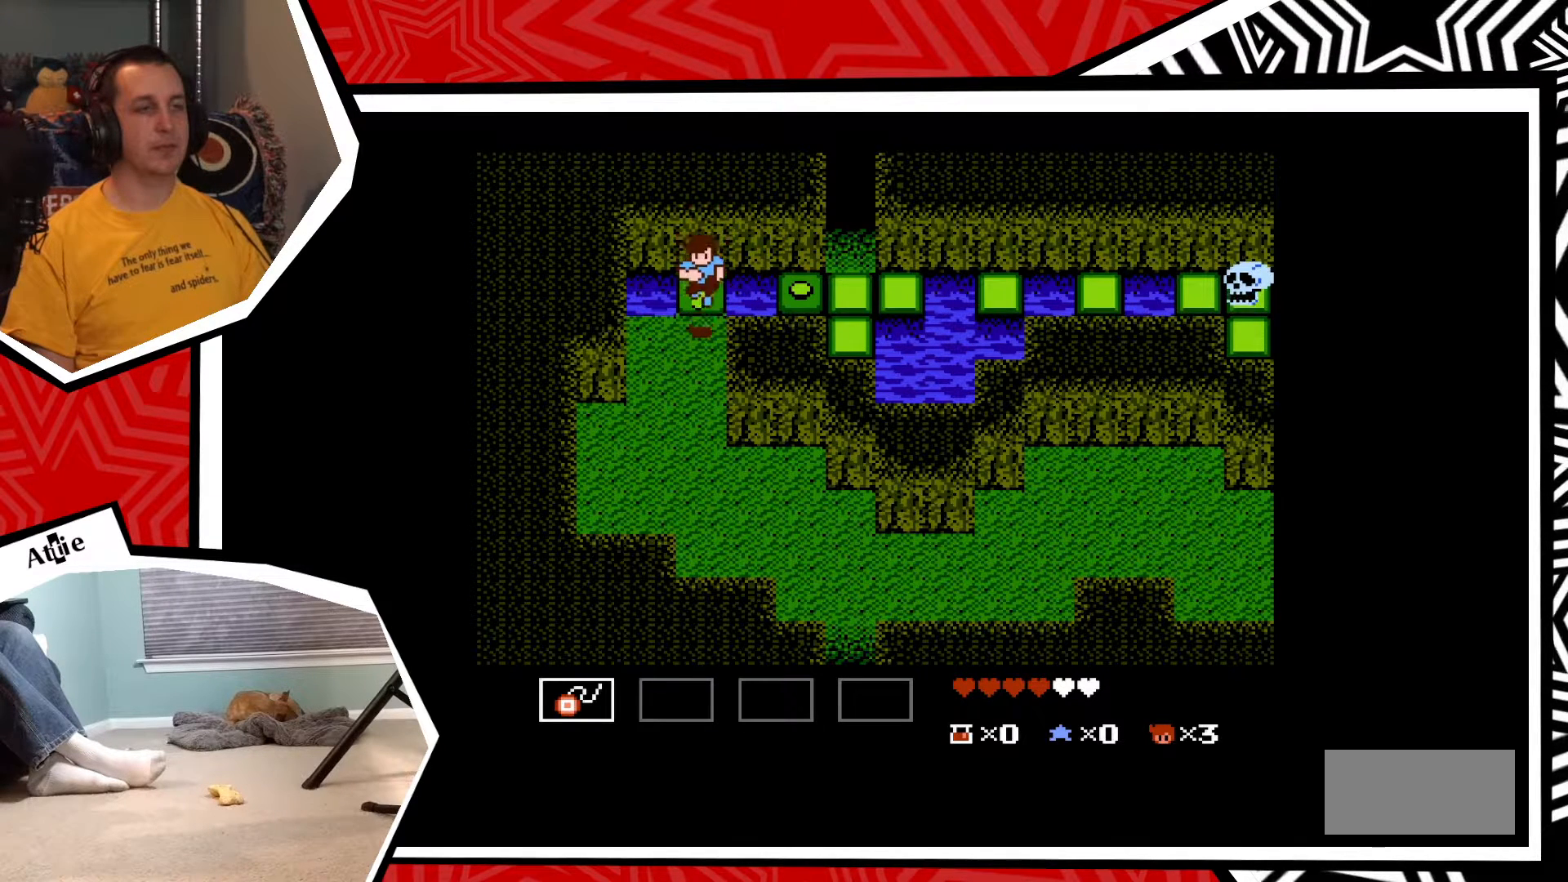
{"buttons": ["DPAD_DOWN"], "events": []}
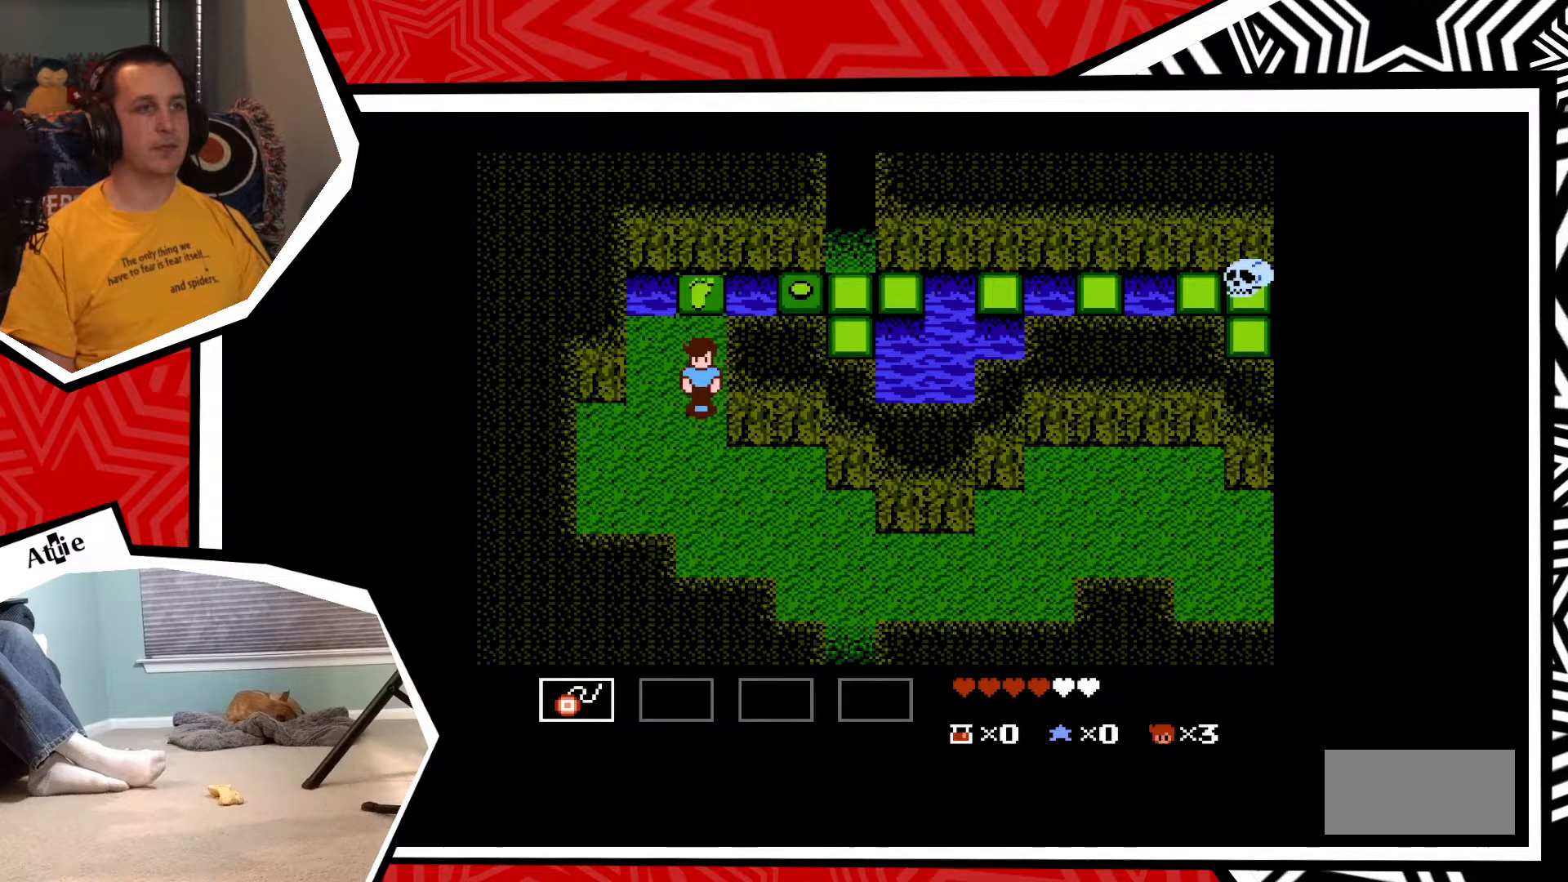
{"buttons": ["DPAD_DOWN"], "events": []}
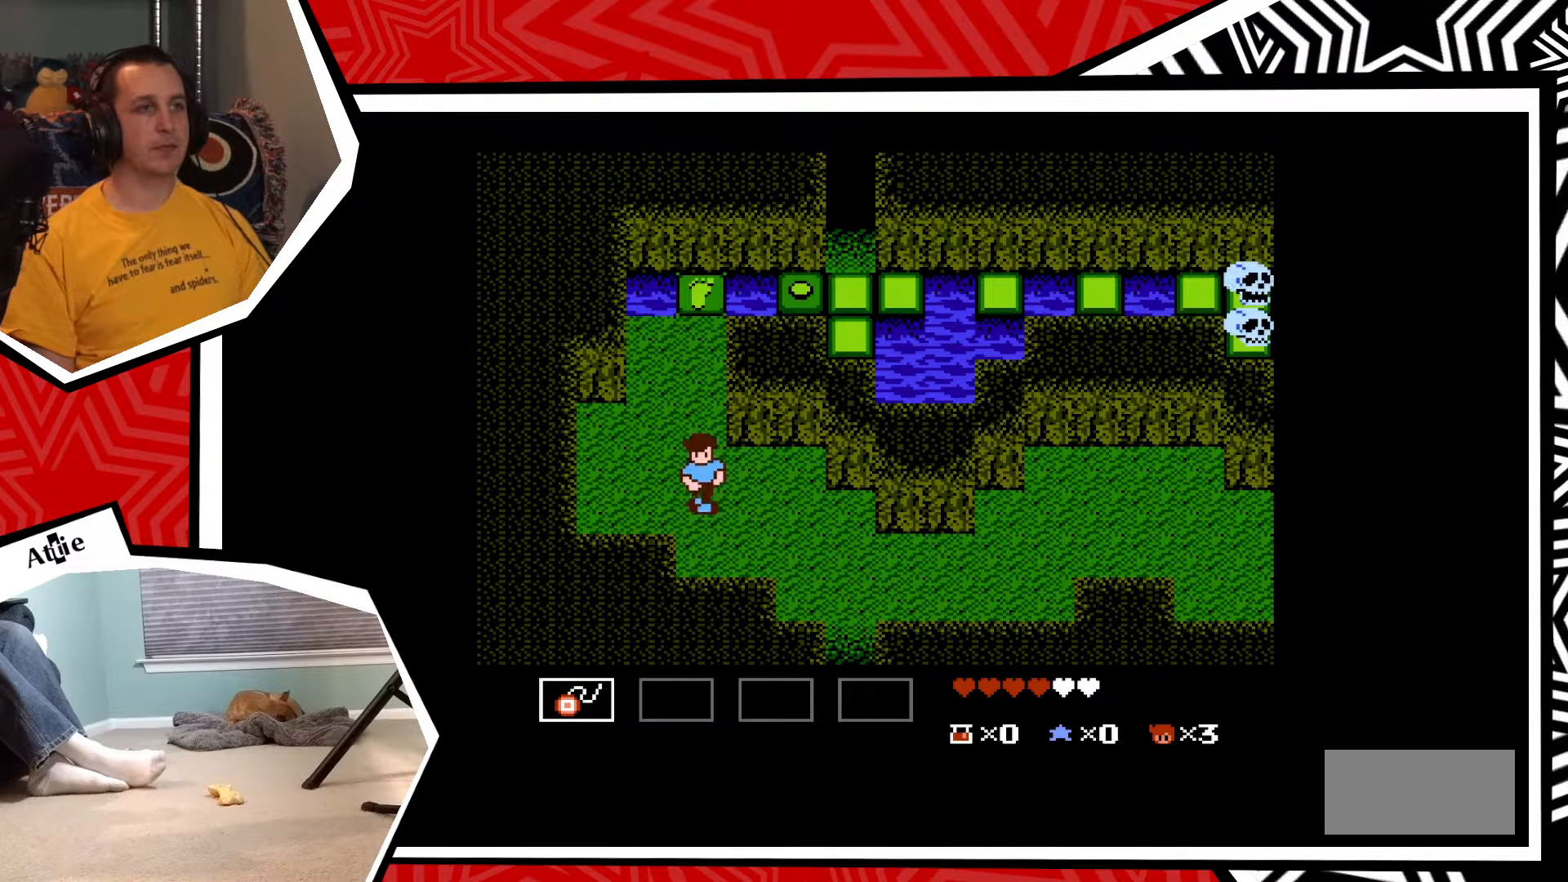
{"buttons": ["DPAD_RIGHT"], "events": [[283, "DPAD_DOWN", "up"], [283, "DPAD_RIGHT", "down"]]}
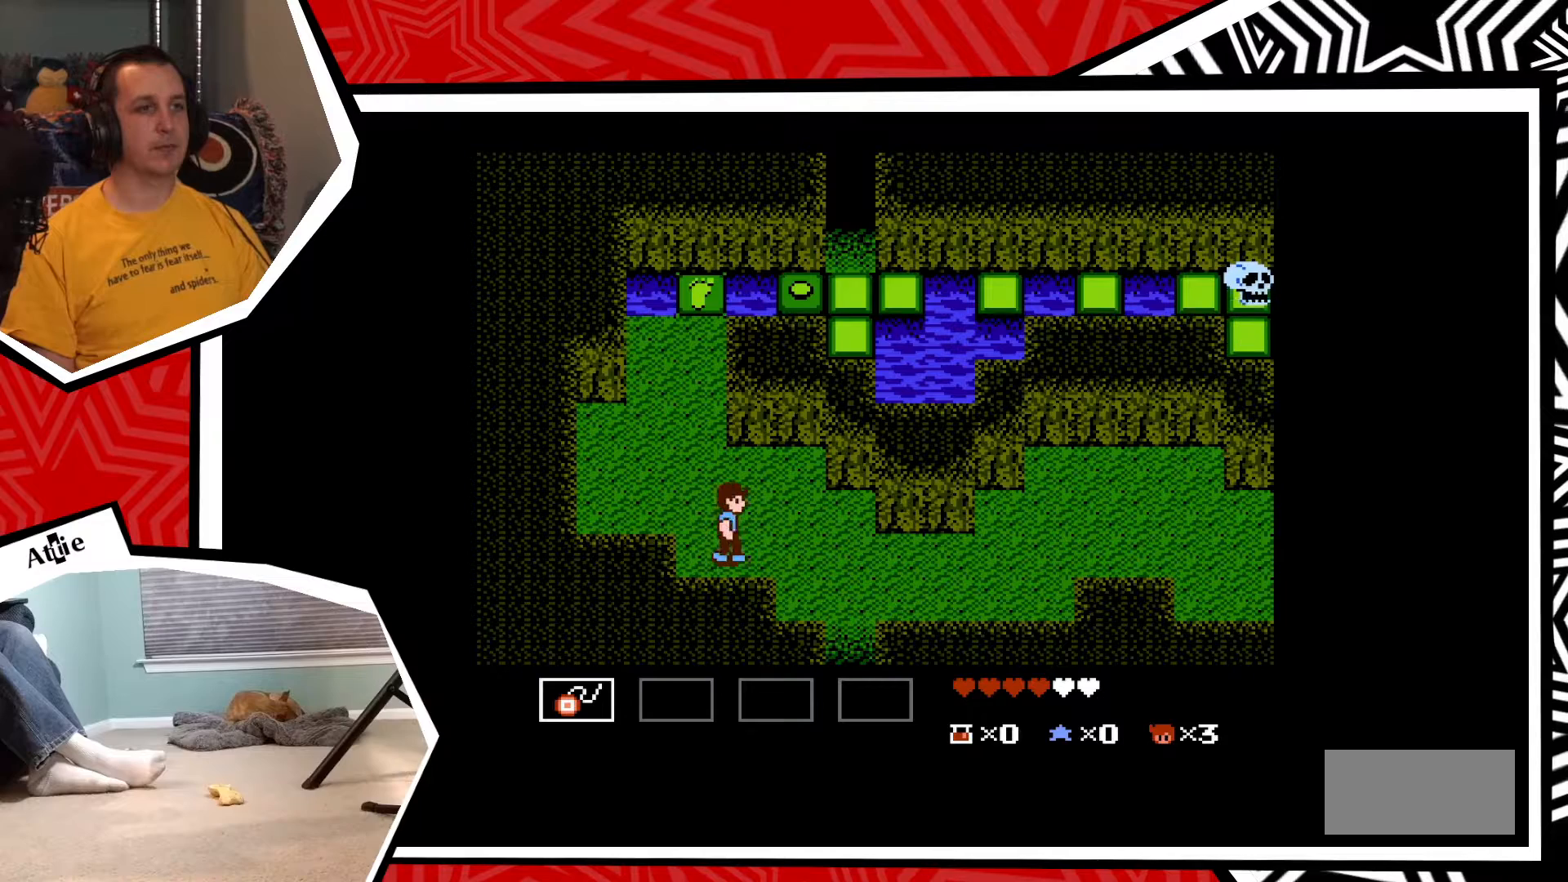
{"buttons": ["DPAD_DOWN"], "events": [[467, "DPAD_DOWN", "down"], [467, "DPAD_RIGHT", "up"]]}
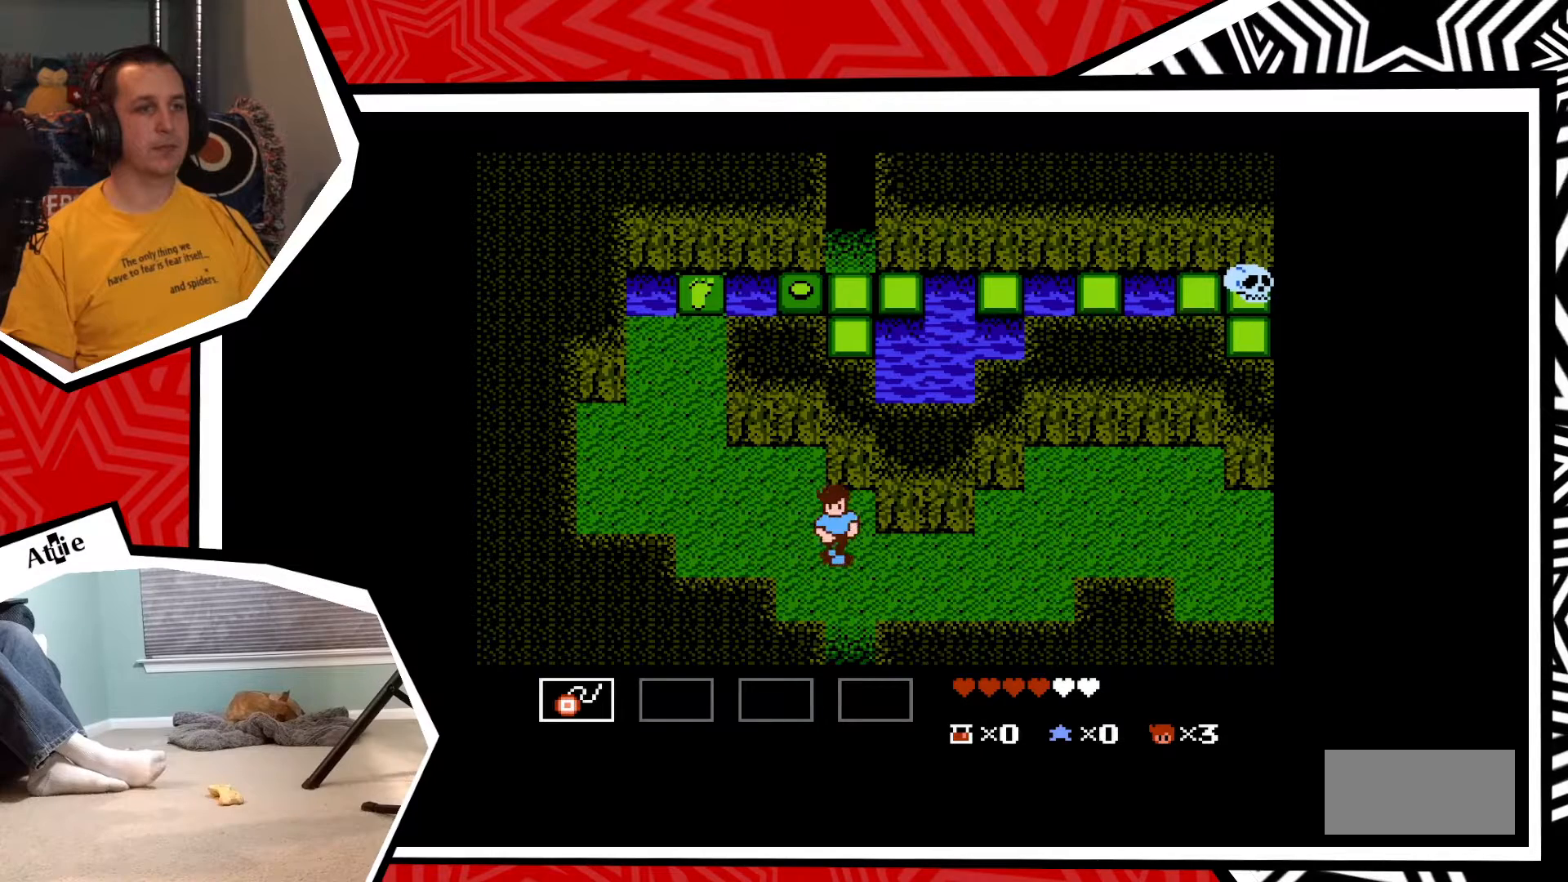
{"buttons": ["DPAD_DOWN"], "events": []}
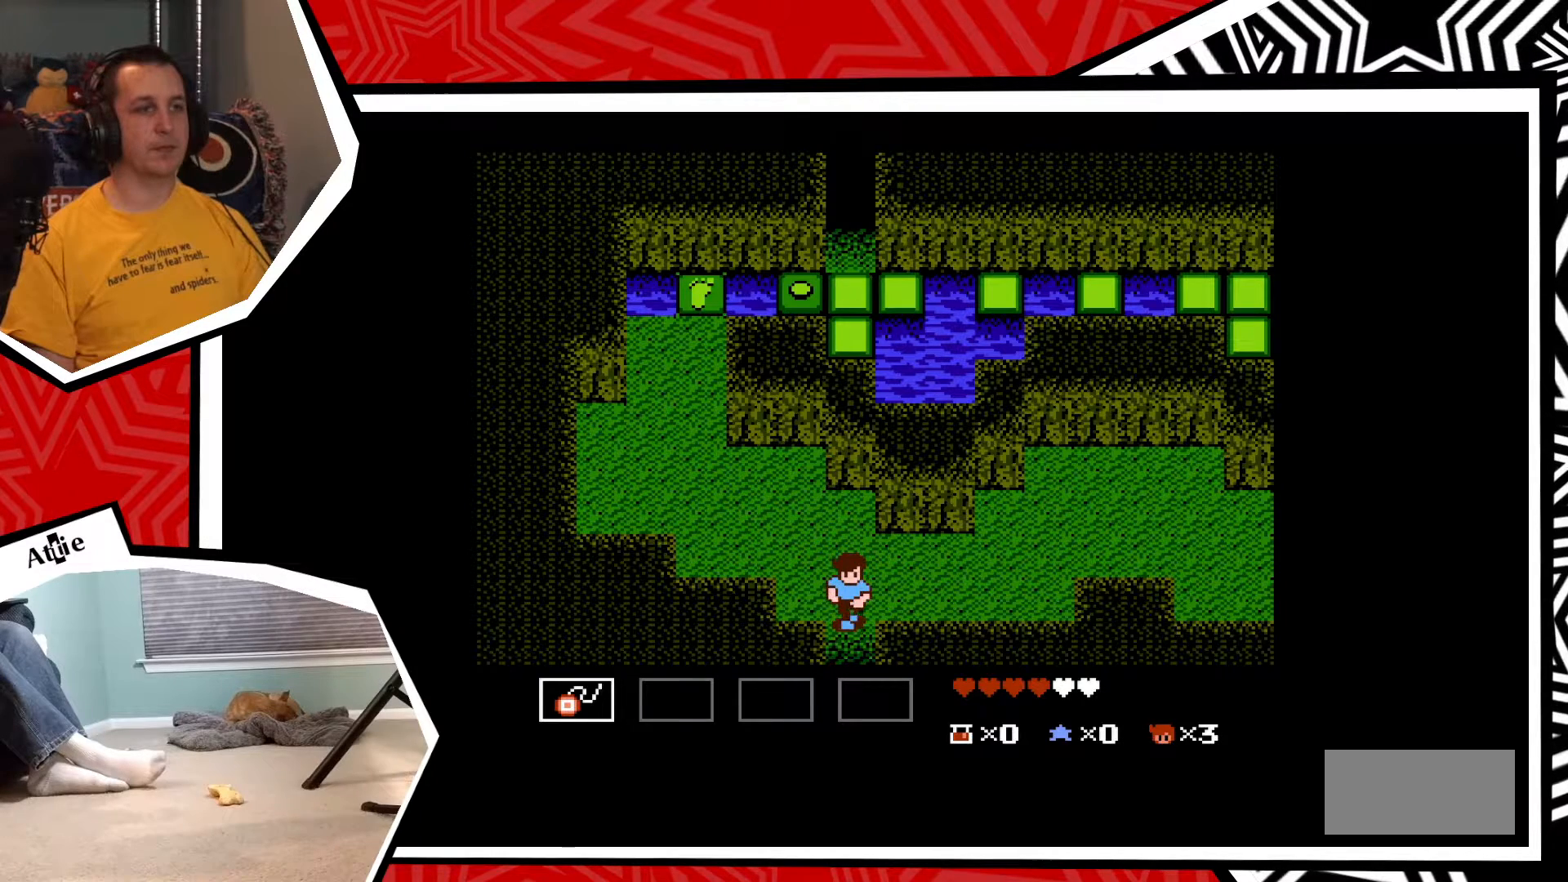
{"buttons": ["DPAD_DOWN"], "events": []}
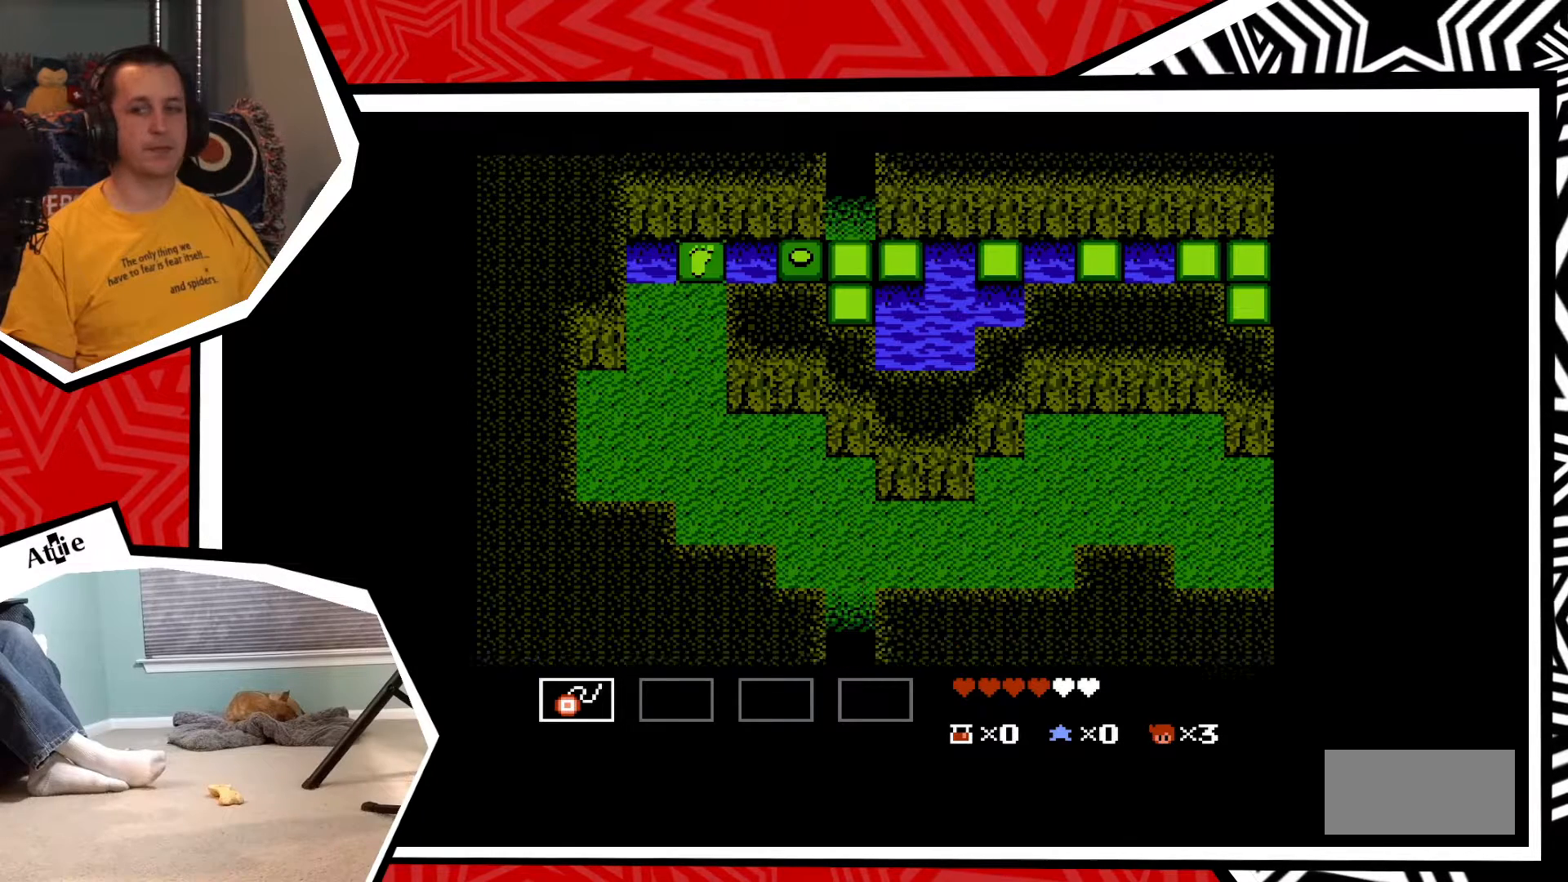
{"buttons": [], "events": [[50, "DPAD_DOWN", "up"]]}
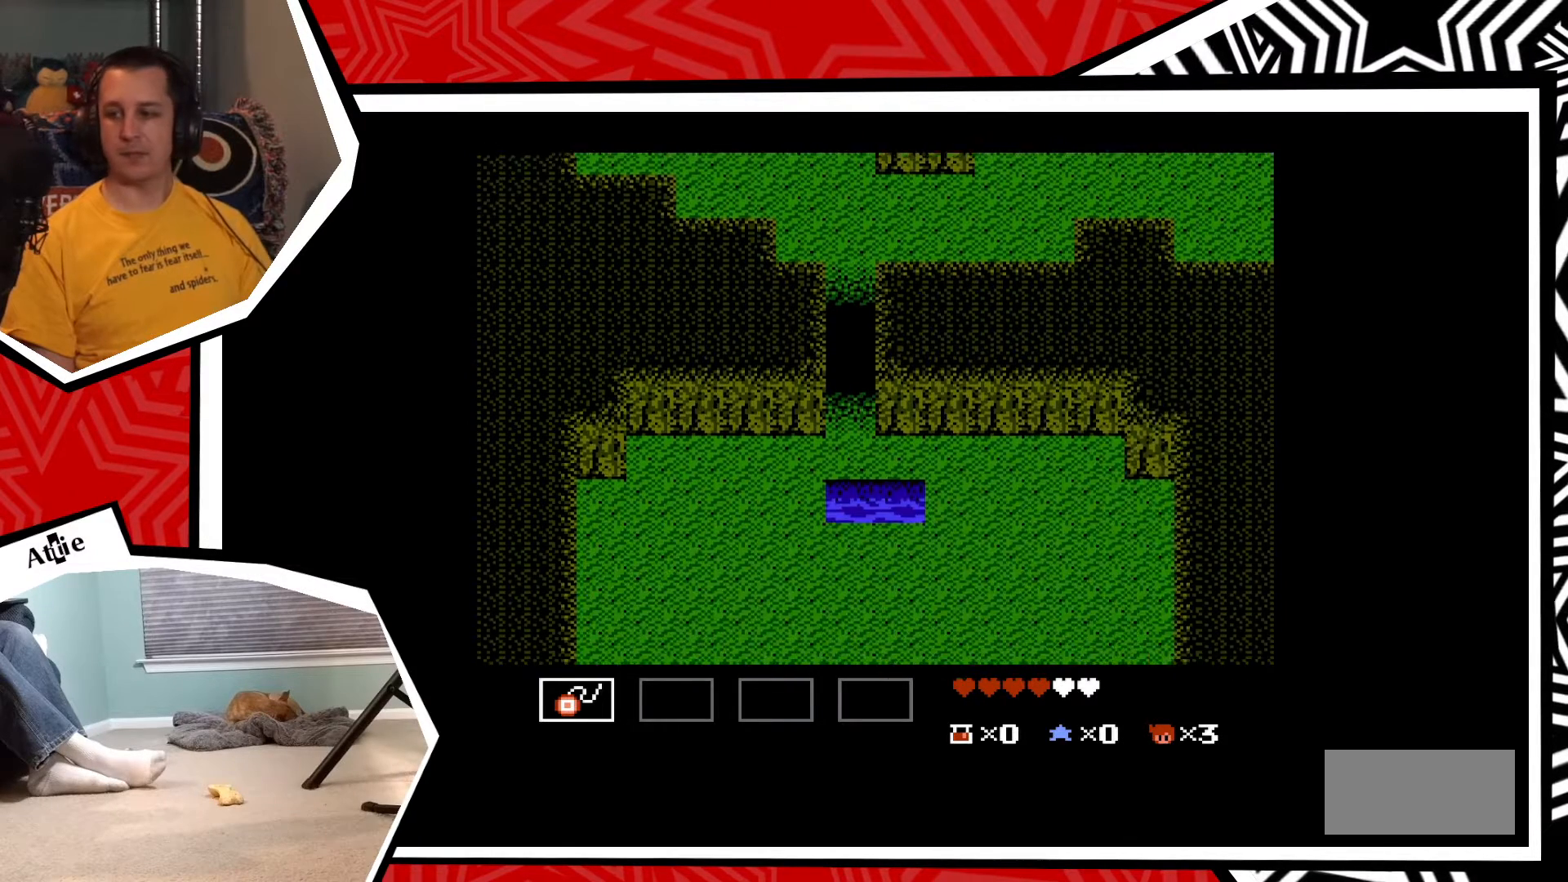
{"buttons": [], "events": []}
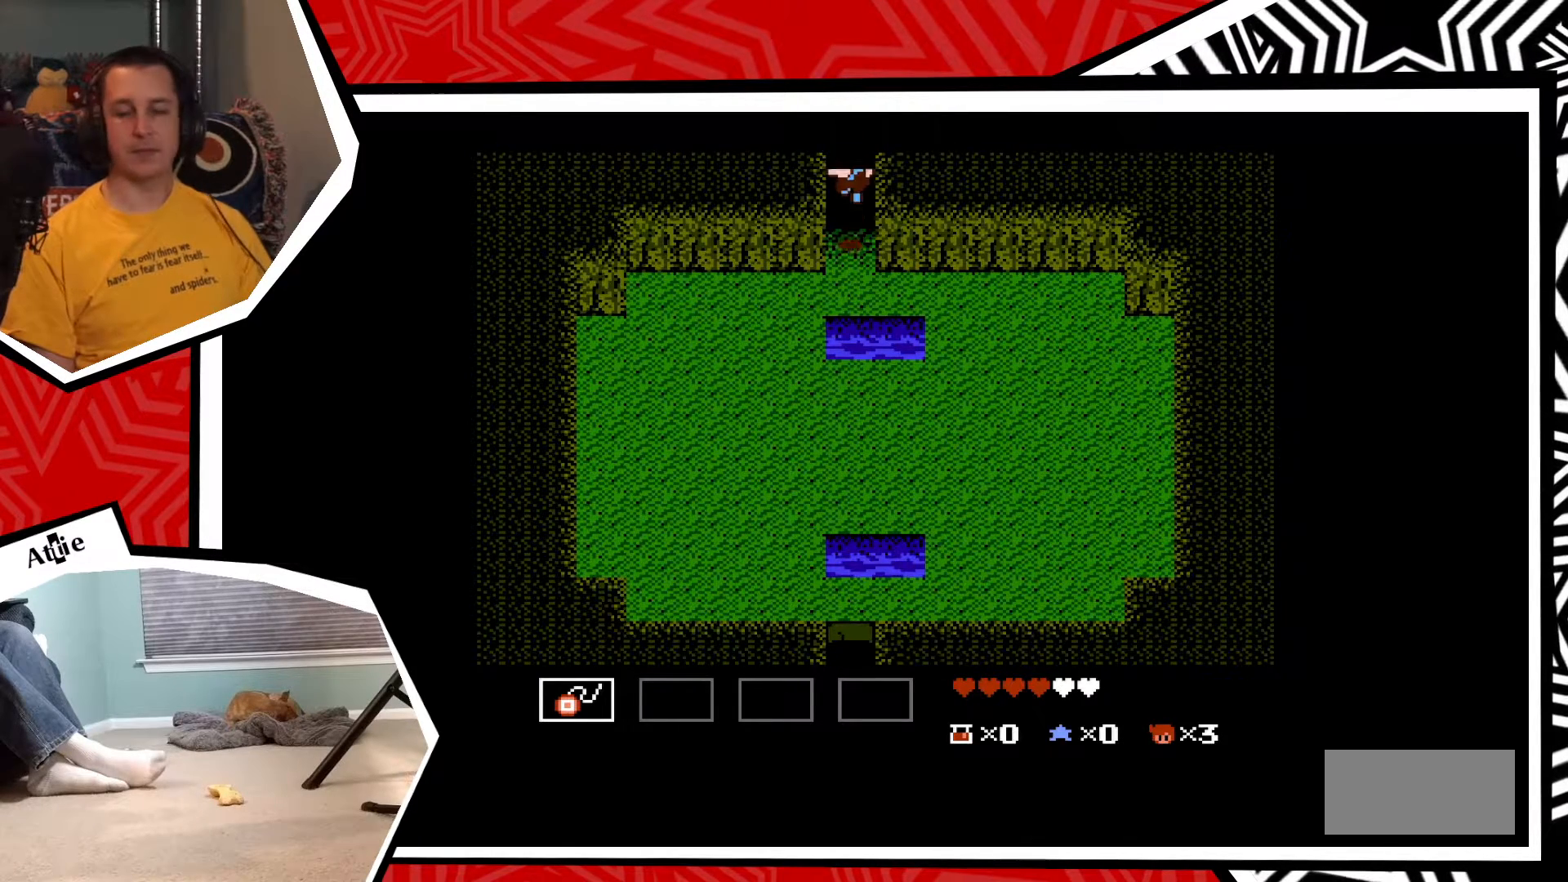
{"buttons": [], "events": []}
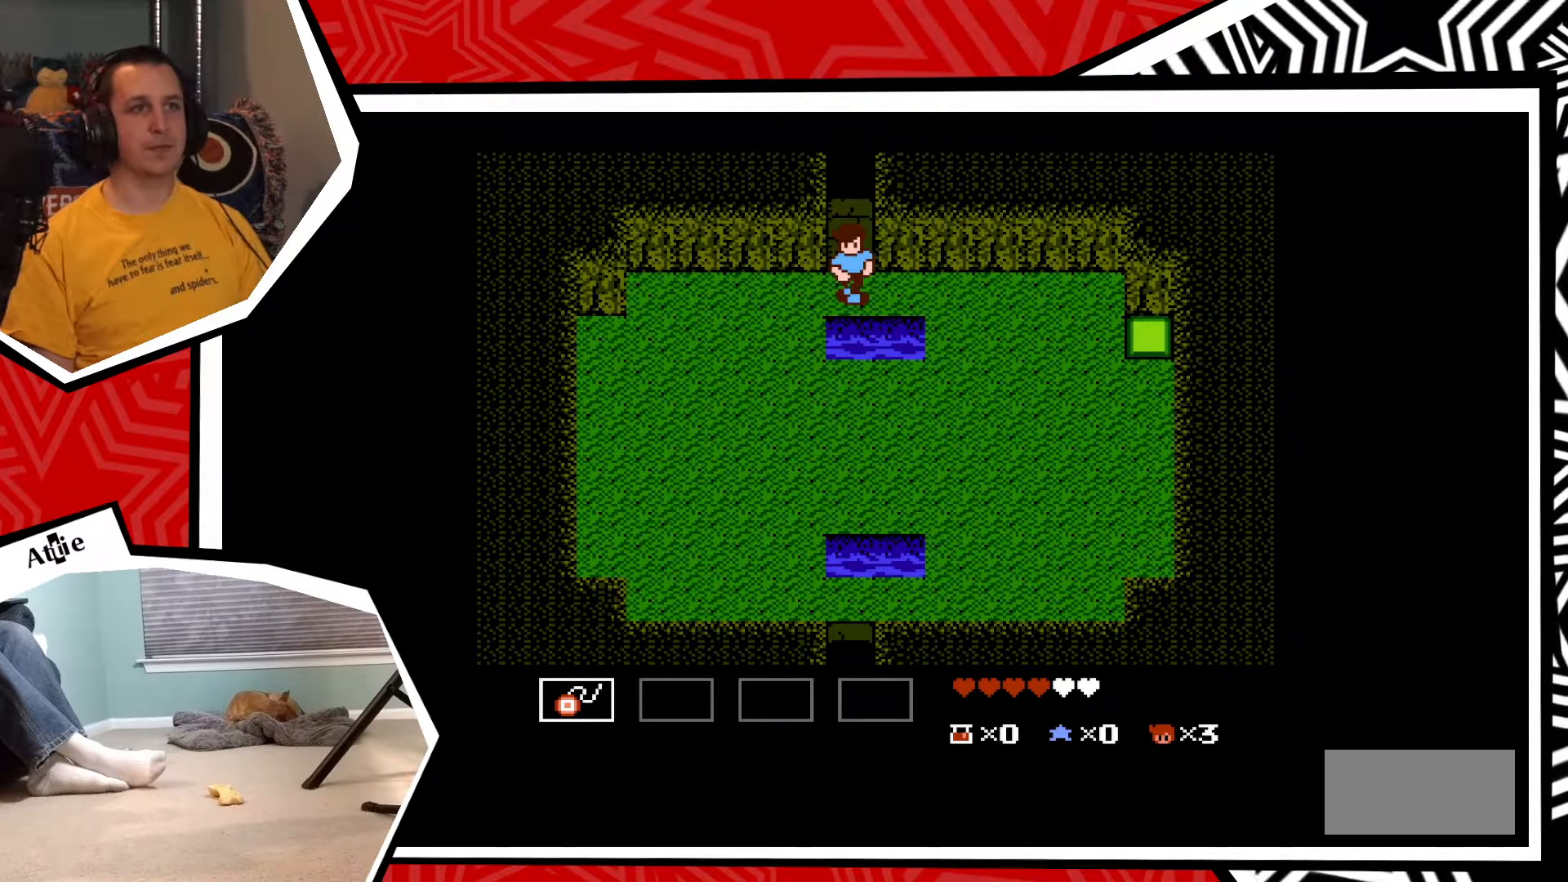
{"buttons": ["DPAD_DOWN"], "events": [[200, "DPAD_DOWN", "down"], [267, "B", "down"], [400, "B", "up"]]}
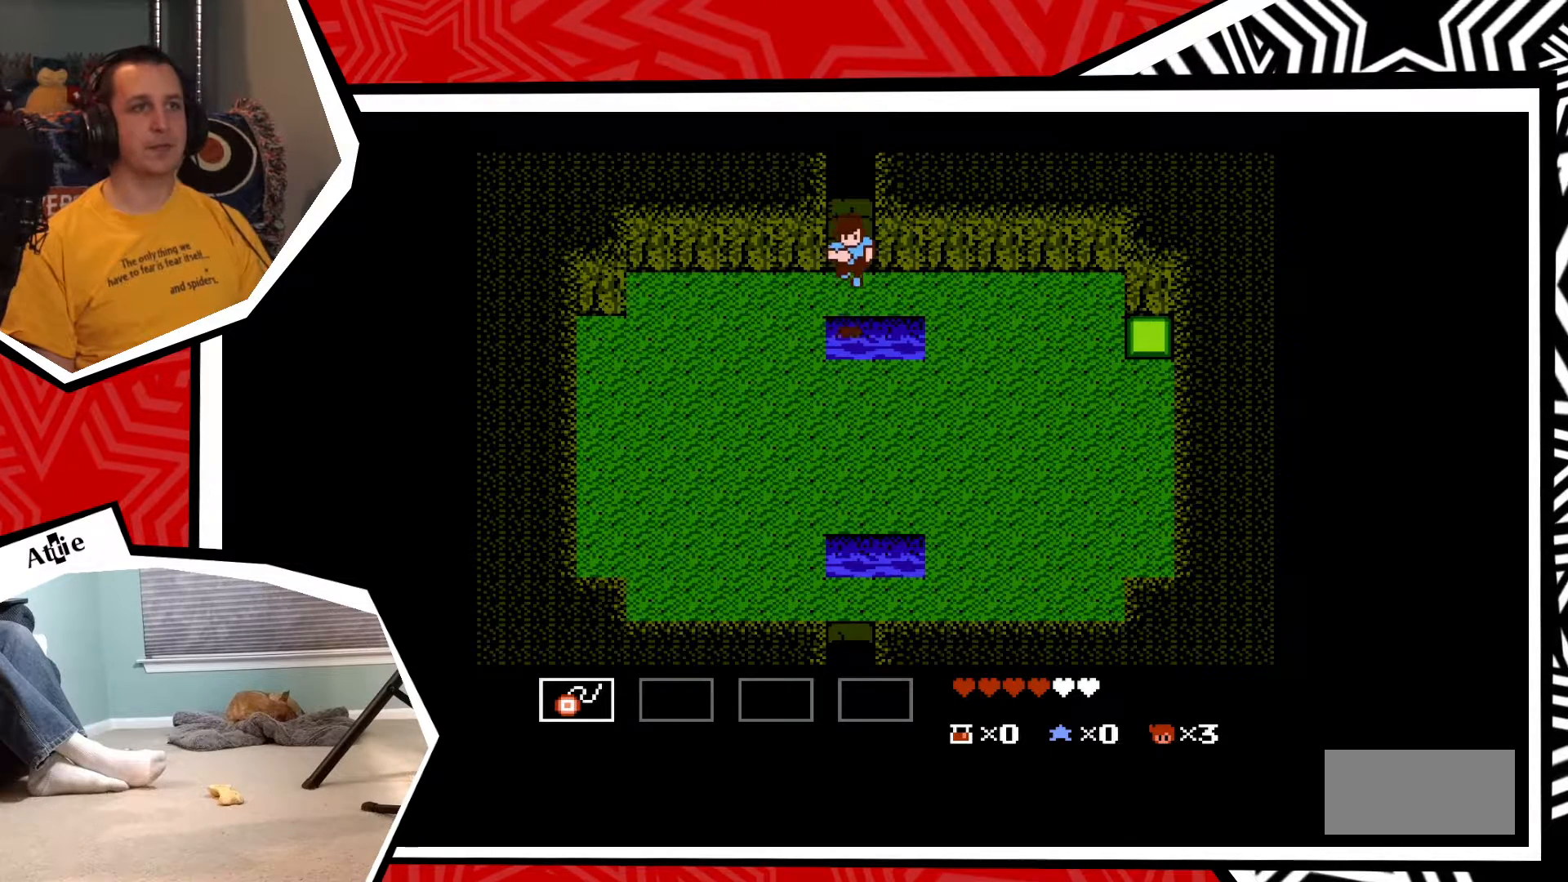
{"buttons": ["DPAD_RIGHT"], "events": [[467, "DPAD_DOWN", "up"], [467, "DPAD_RIGHT", "down"]]}
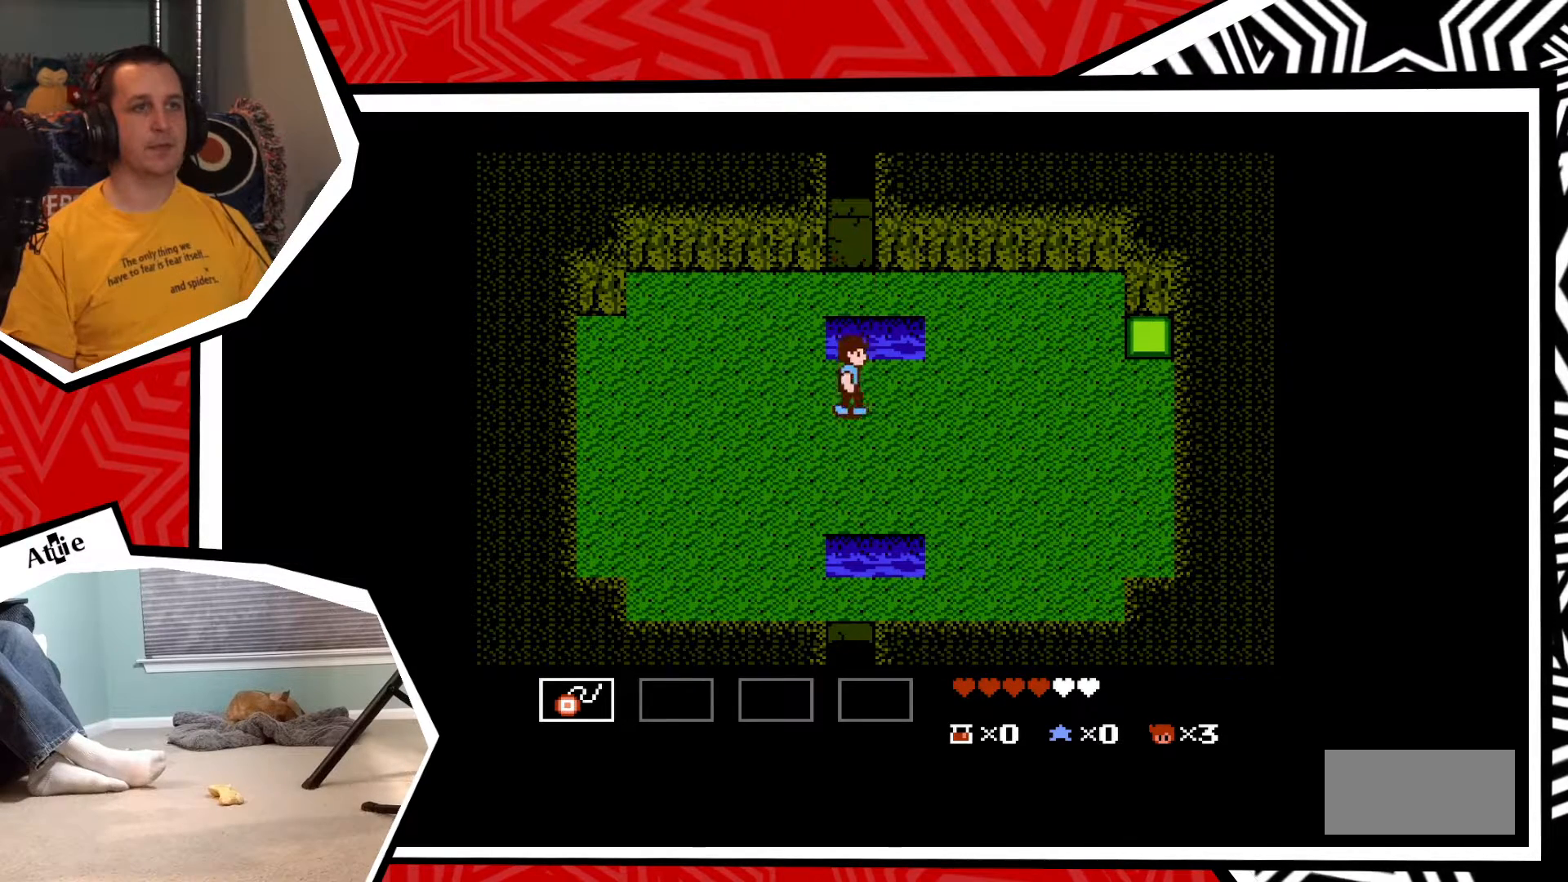
{"buttons": ["DPAD_RIGHT"], "events": []}
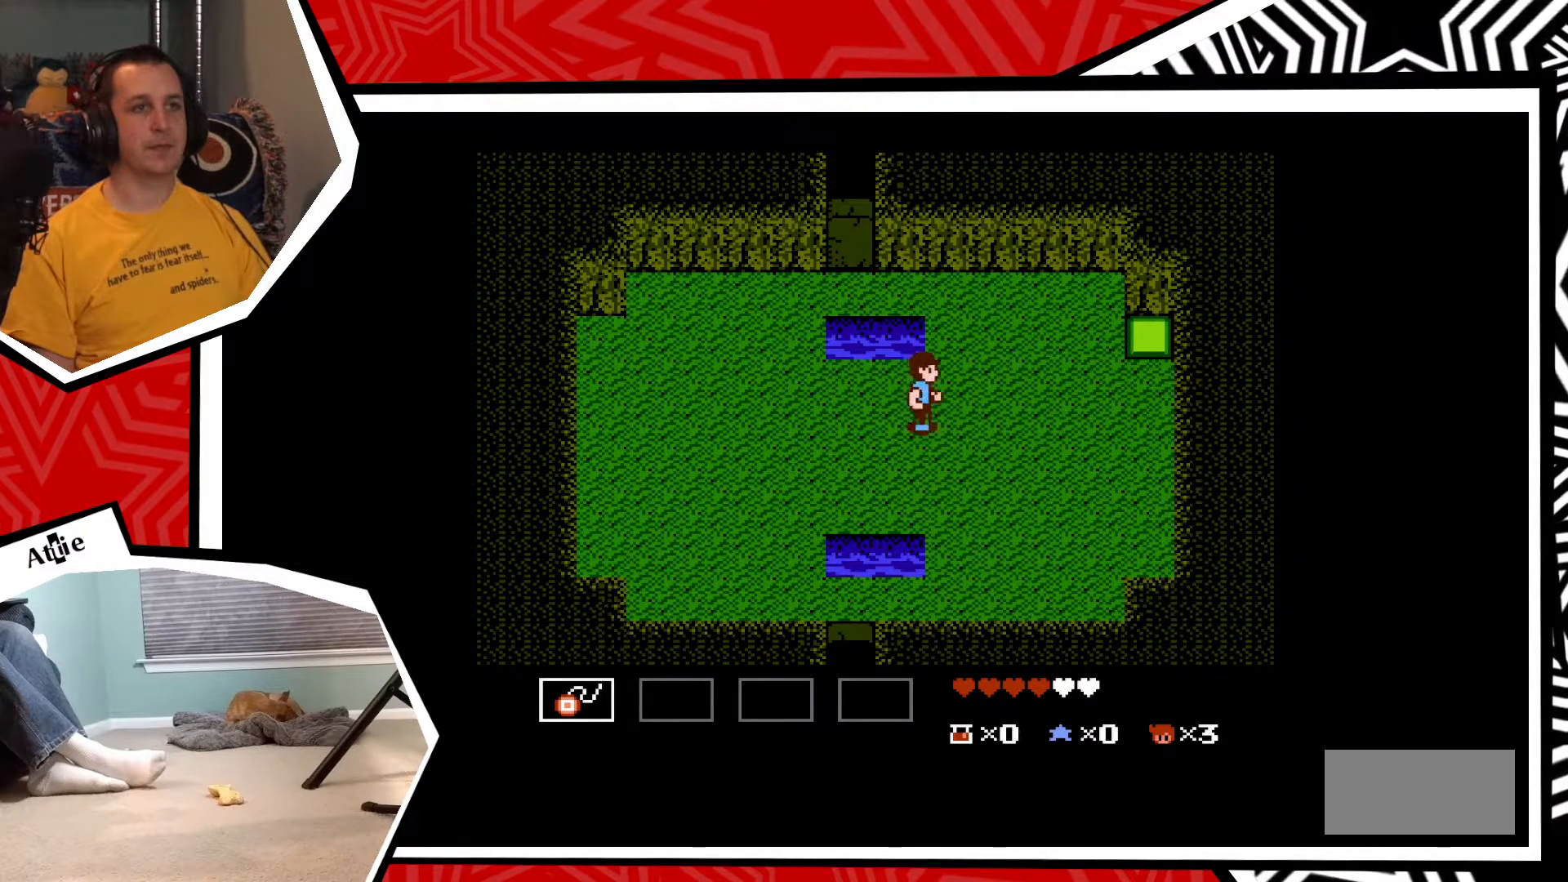
{"buttons": ["DPAD_RIGHT"], "events": []}
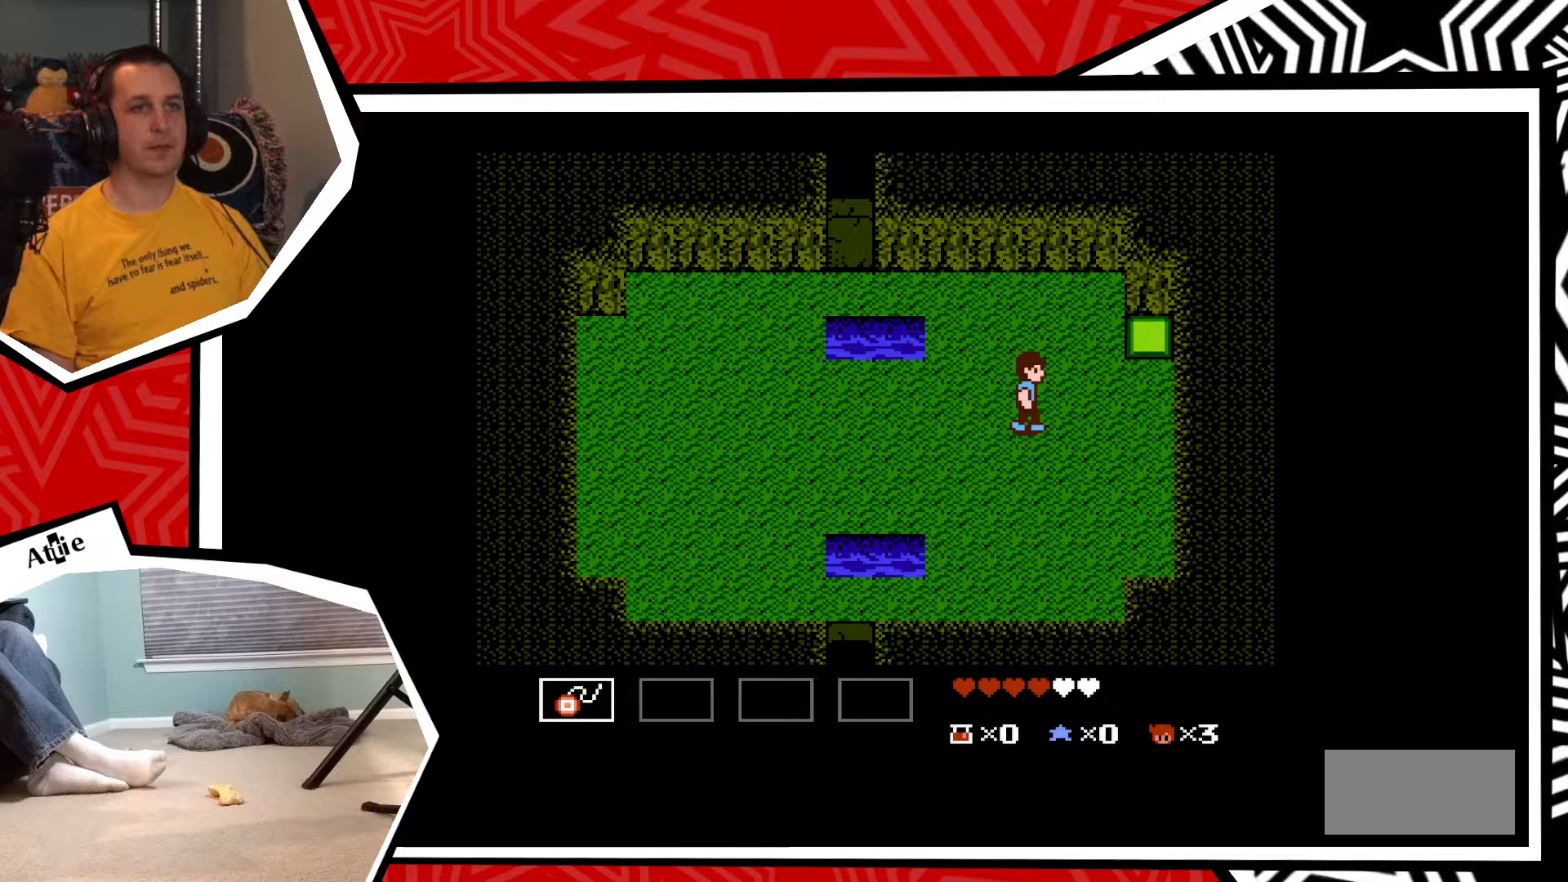
{"buttons": ["DPAD_RIGHT"], "events": []}
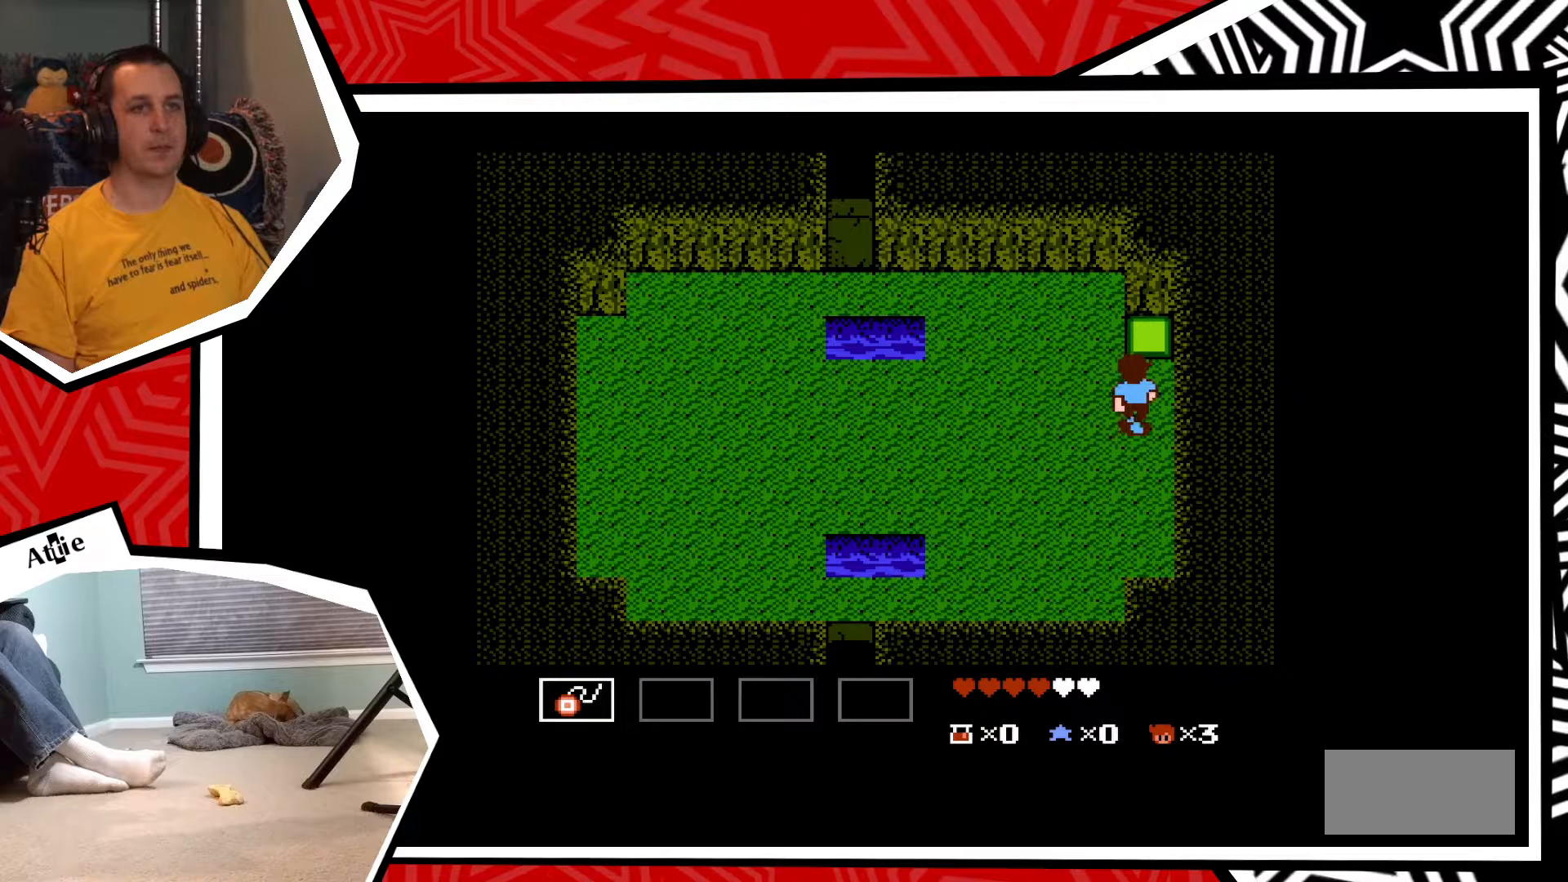
{"buttons": ["DPAD_UP"], "events": [[17, "DPAD_UP", "down"], [33, "DPAD_RIGHT", "up"]]}